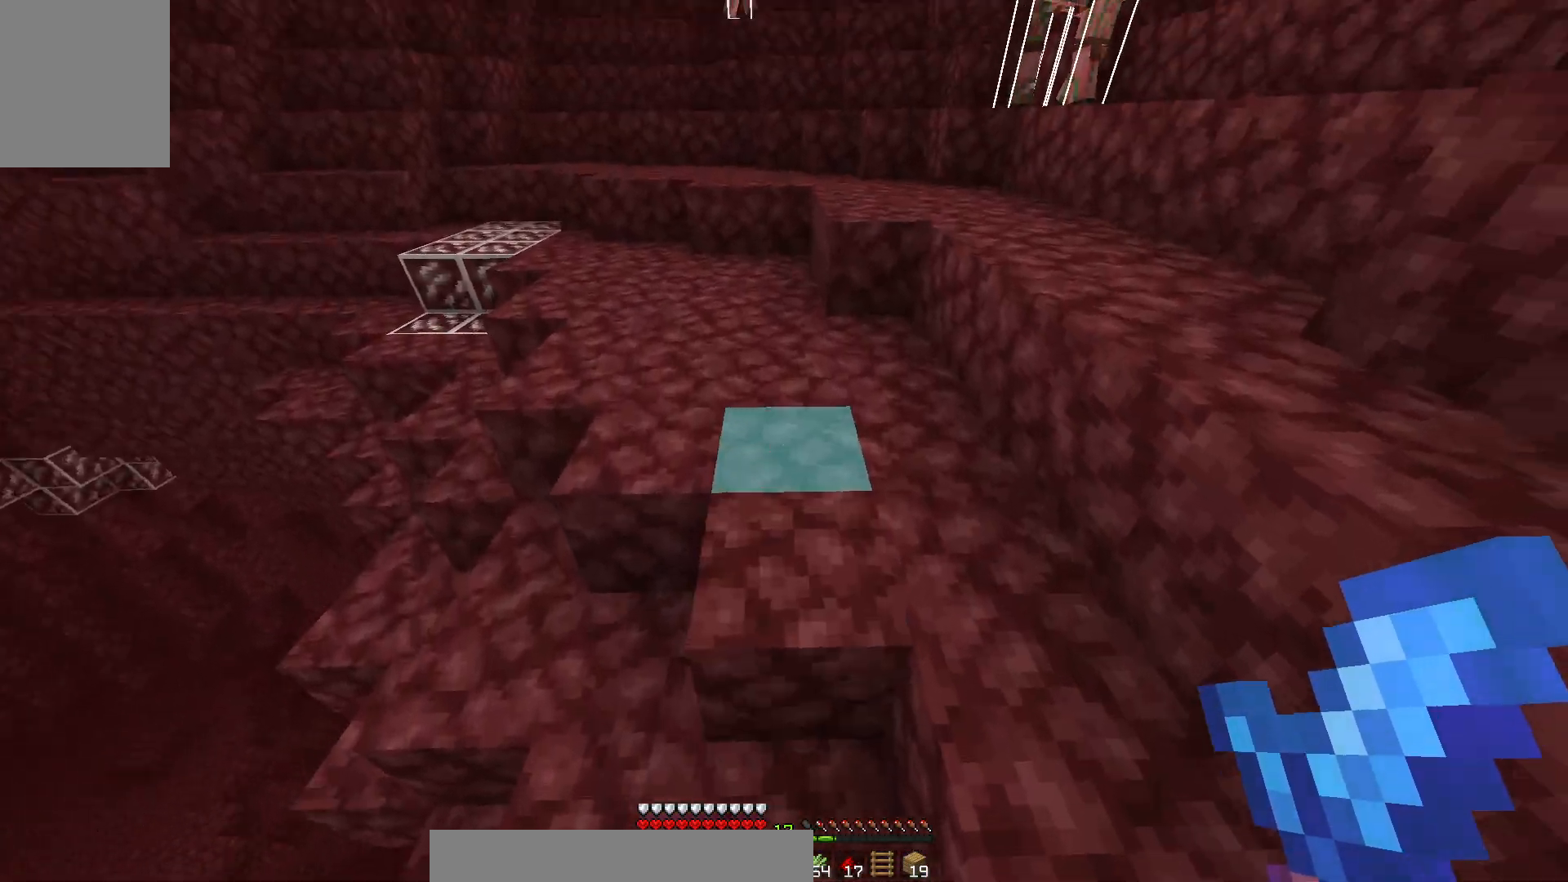
Gameplay with keyboard and mouse; each line is a JSON object with the keys and mouse buttons held at the frame after it. "events" lists presses ("down") and releases ("up") of "a", "d", "s", "w", "mouse_left" and "mouse_right" between this image and that frame as [ms after this image, input, new state], when the widget could be followed in between. "mouse_left", "mouse_right" = the "left", "right" buttons of the "mouse" list. No other keys are recorded. Fast repeated clicks can show as one long hold. Mouse movement is not recorded.
{"keys": ["w"], "mouse": [], "events": []}
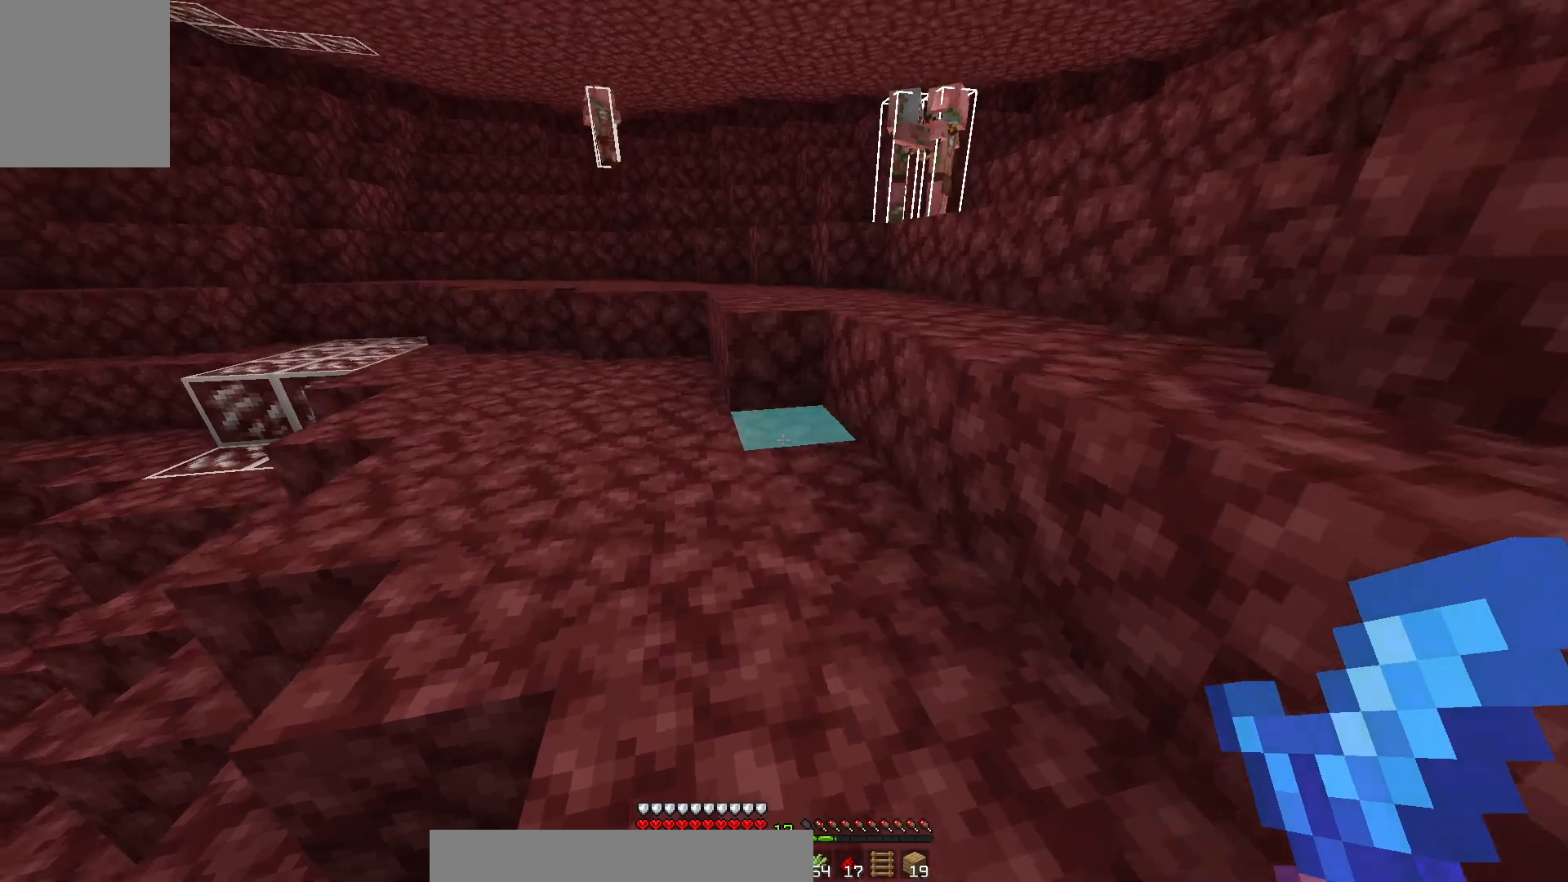
{"keys": ["w"], "mouse": [], "events": []}
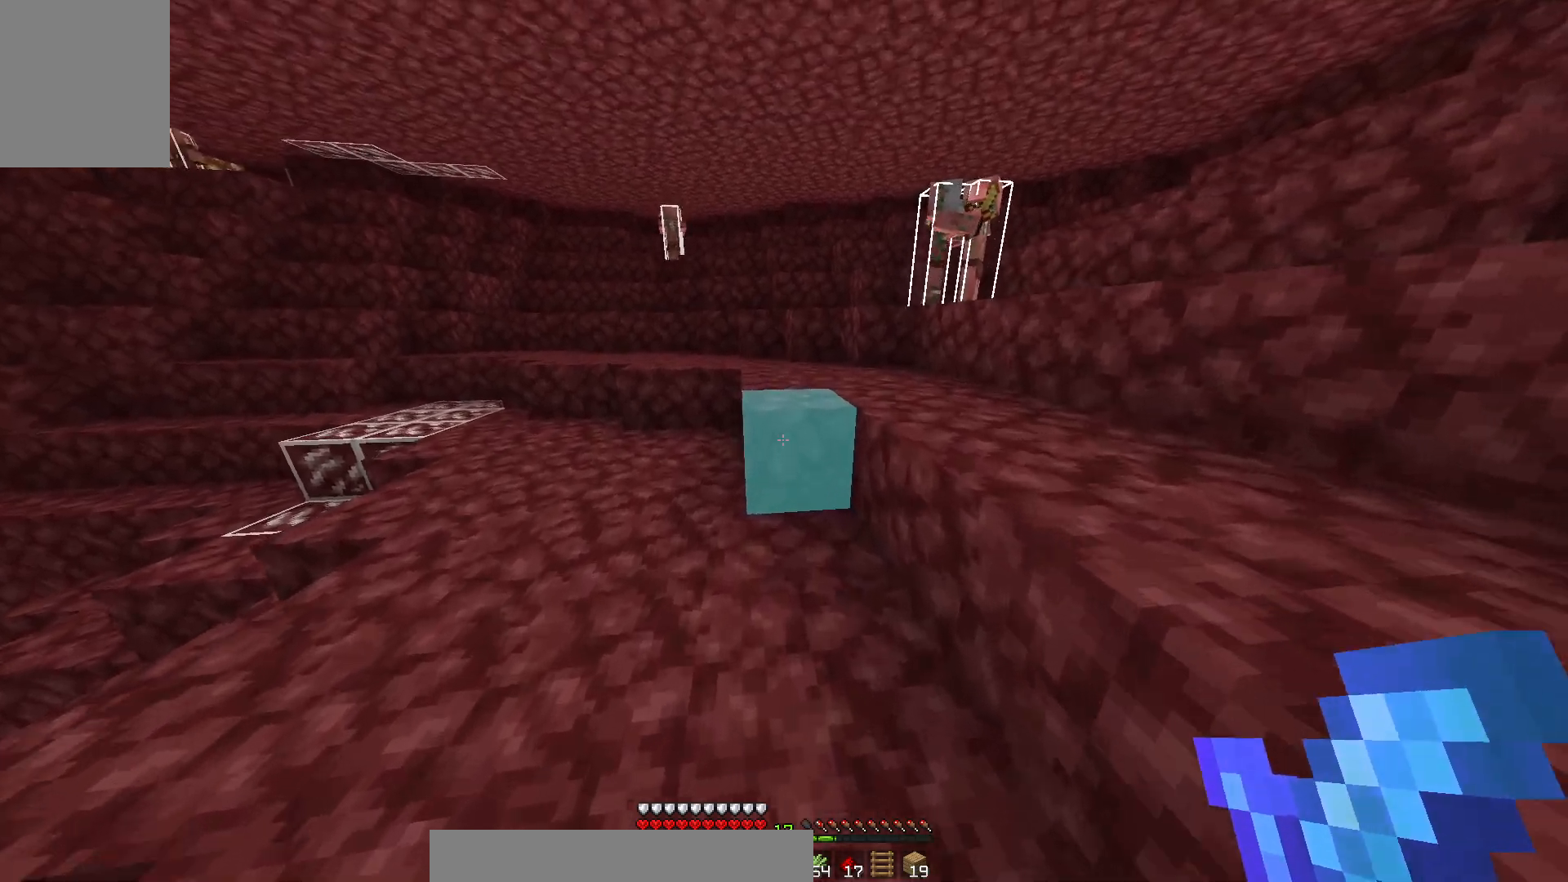
{"keys": ["w"], "mouse": [], "events": []}
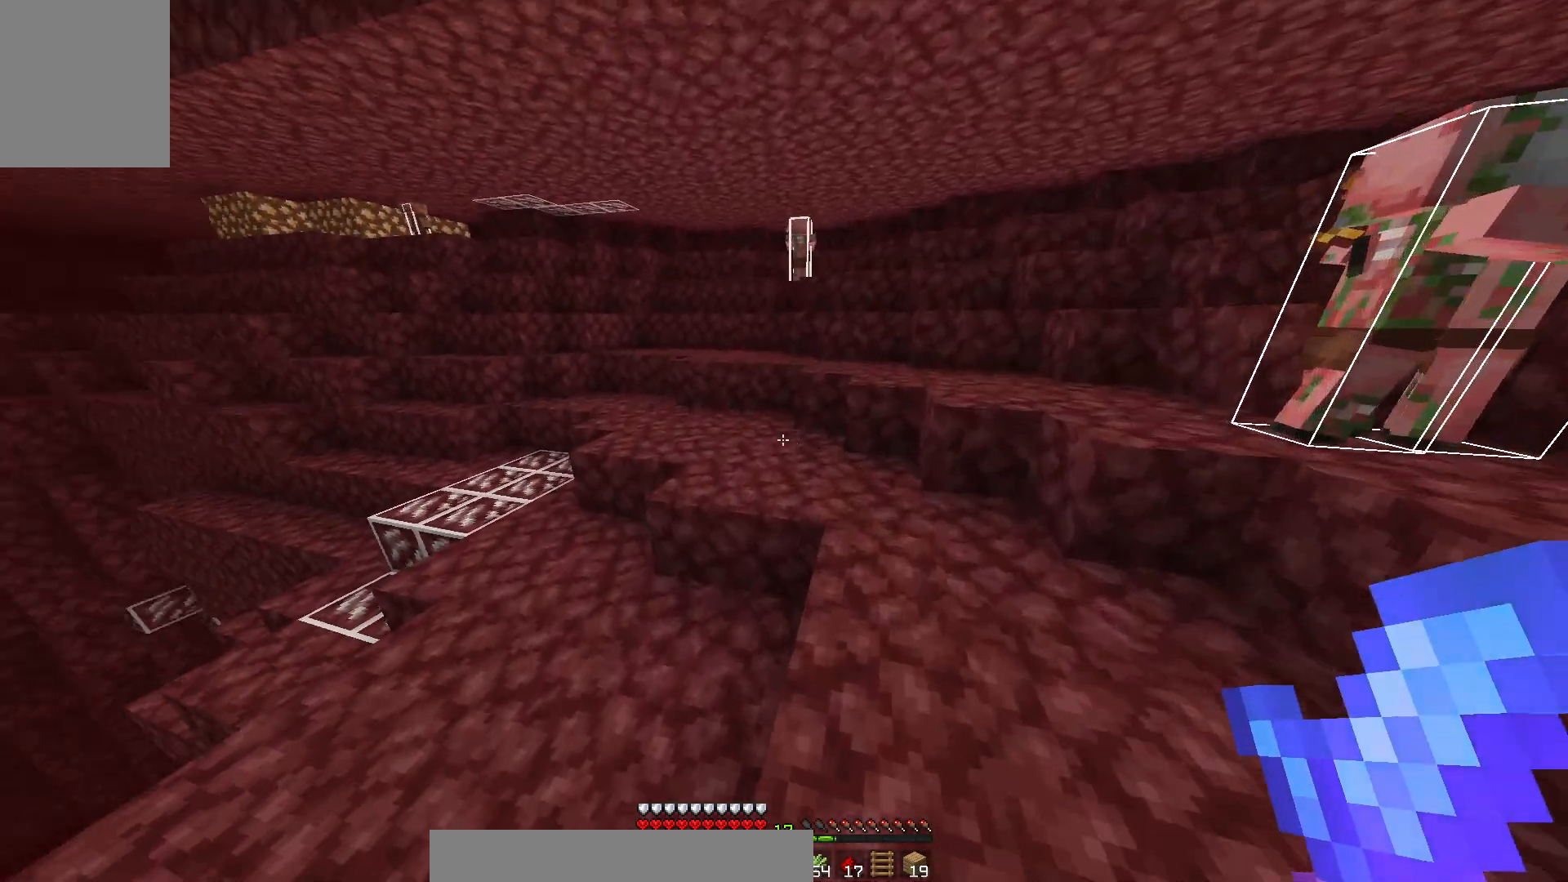
{"keys": [], "mouse": [], "events": [[400, "w", "up"]]}
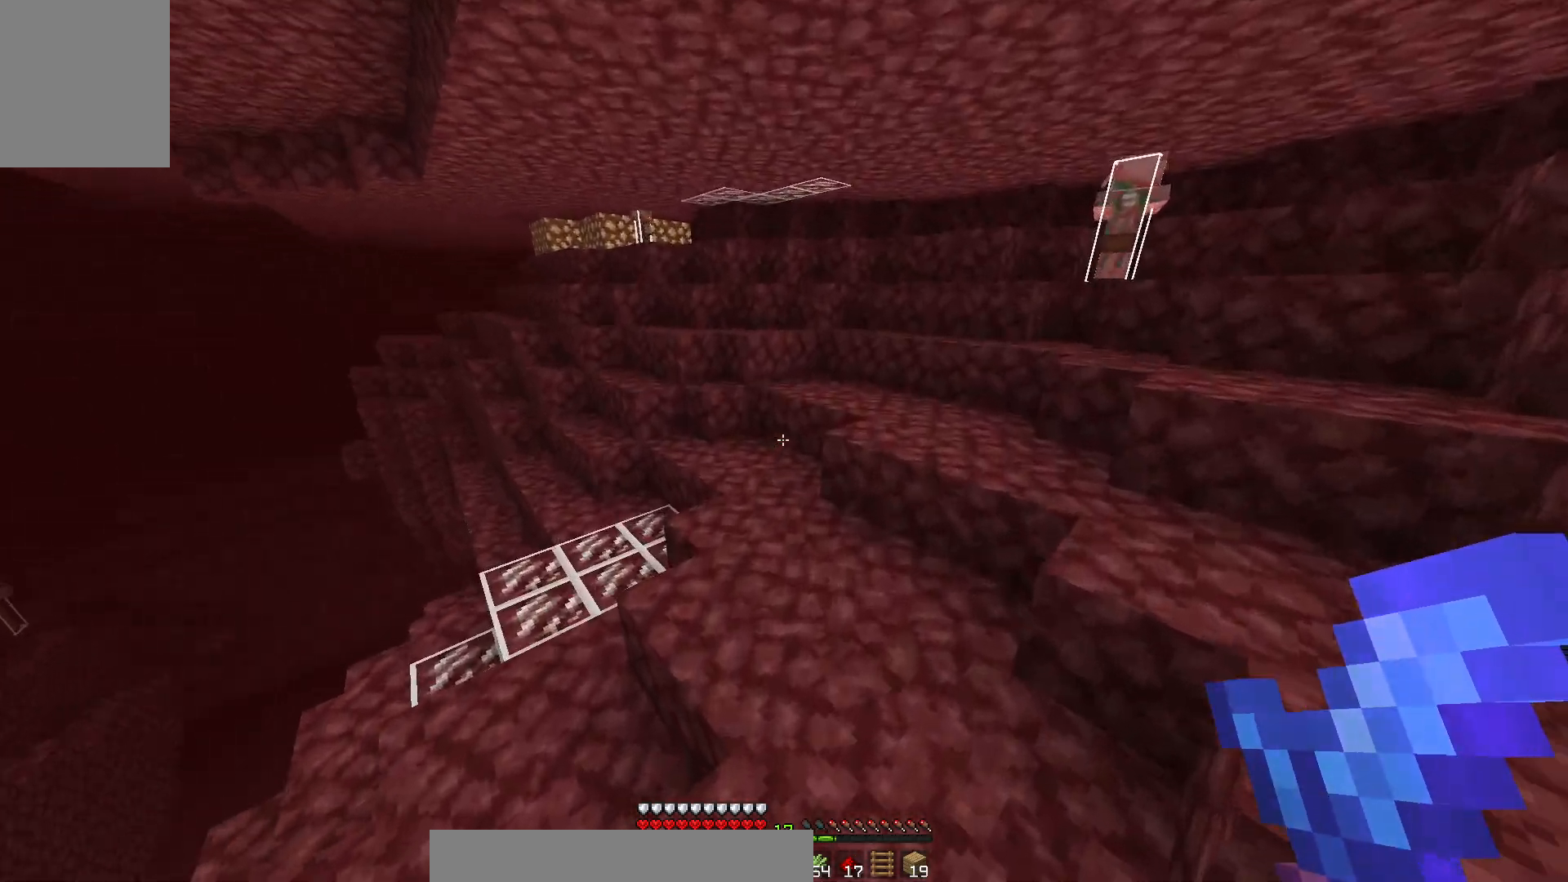
{"keys": [], "mouse": [], "events": []}
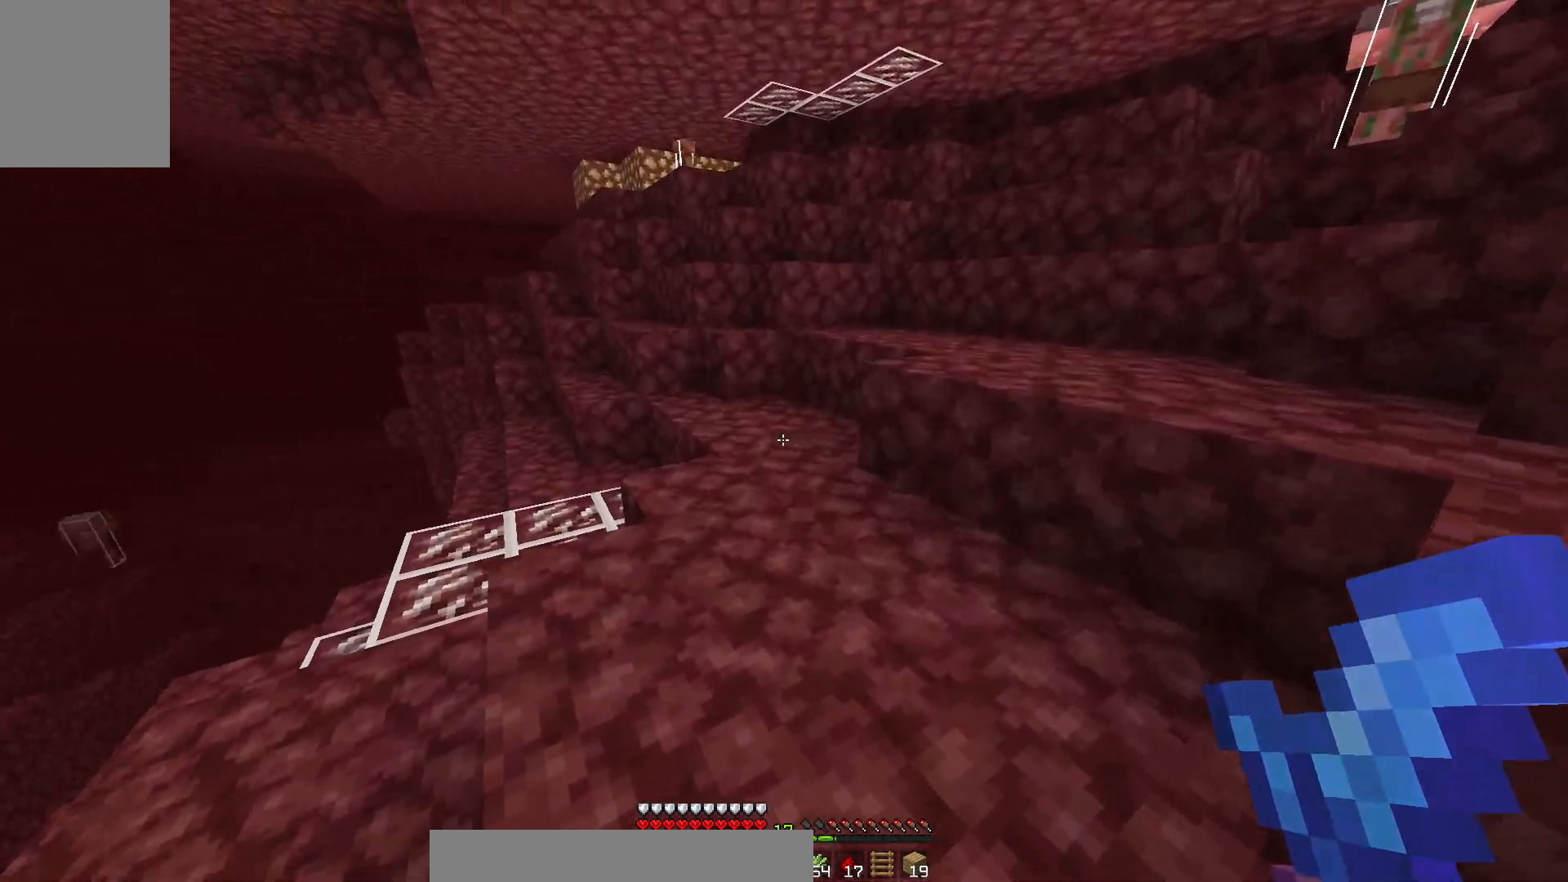
{"keys": ["w"], "mouse": [], "events": [[317, "w", "down"]]}
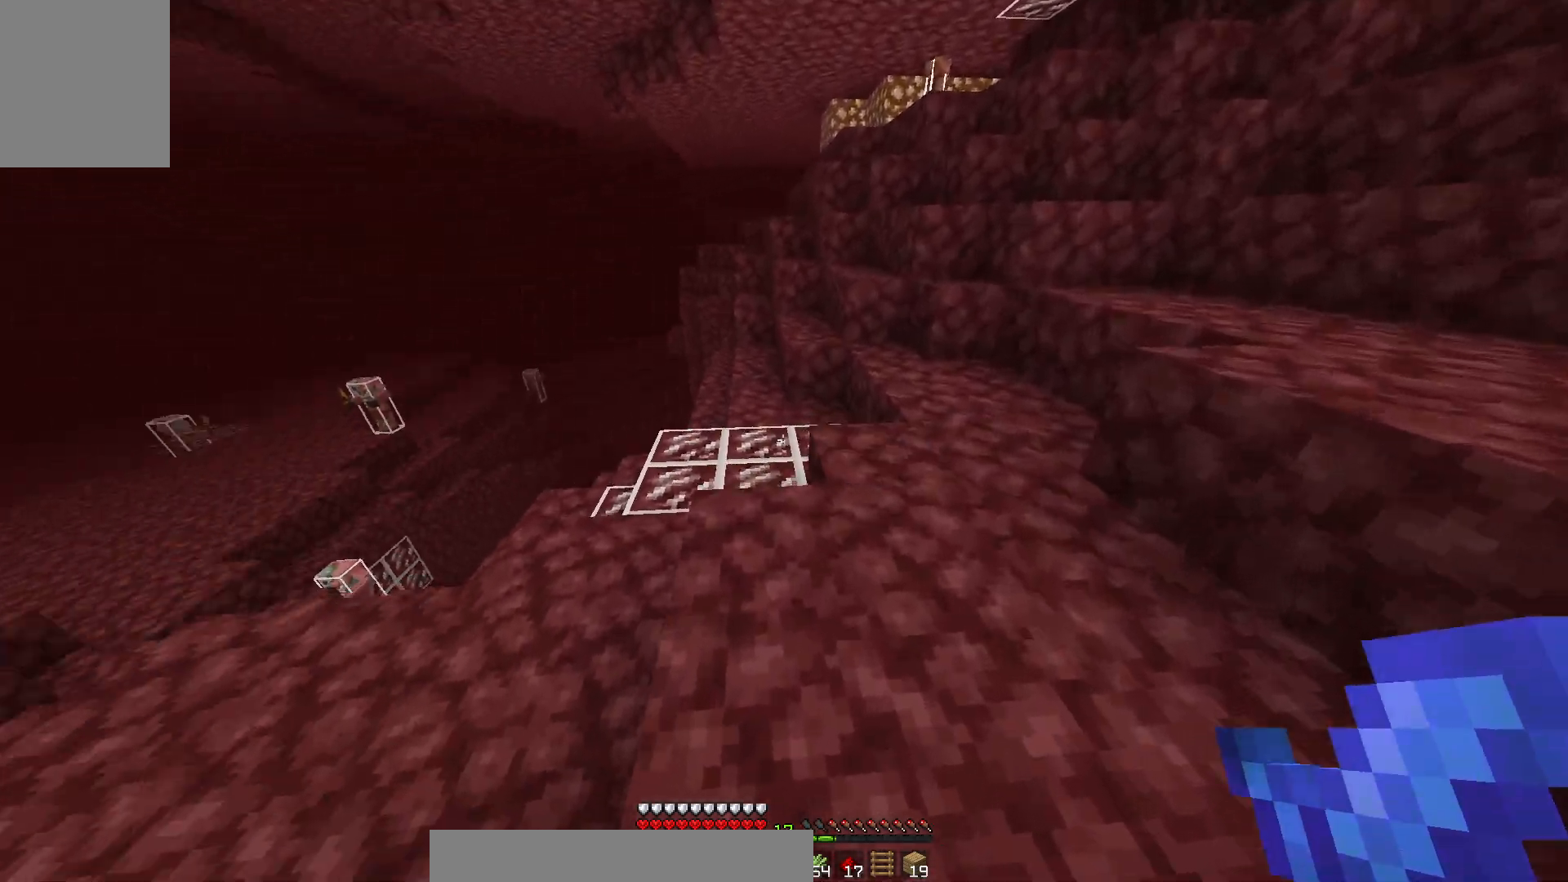
{"keys": ["w"], "mouse": [], "events": [[83, "a", "down"], [433, "a", "up"]]}
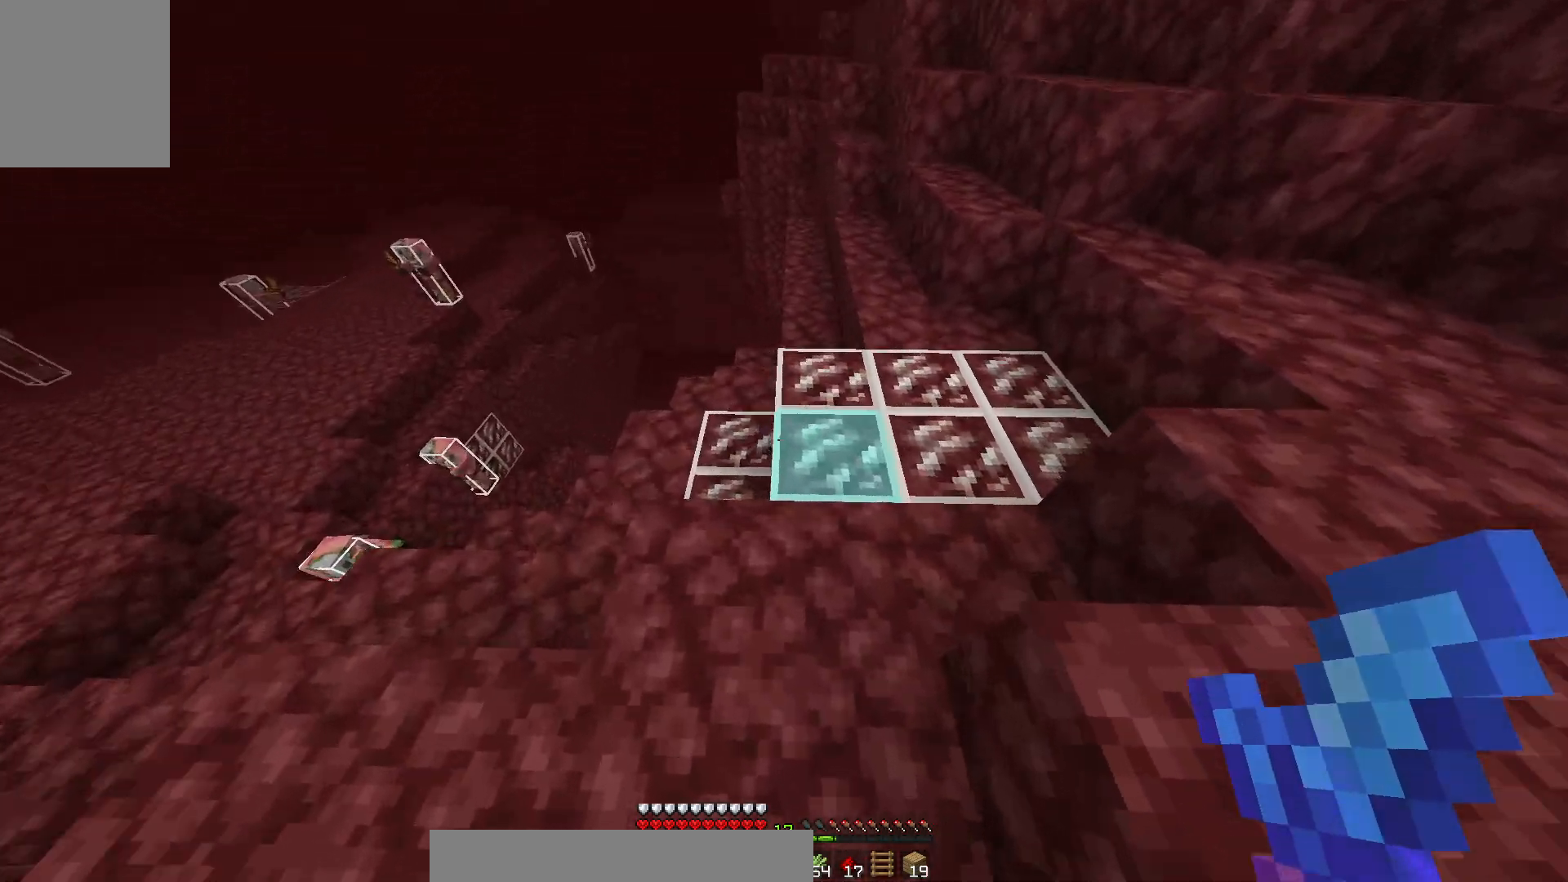
{"keys": [], "mouse": [], "events": [[150, "w", "up"]]}
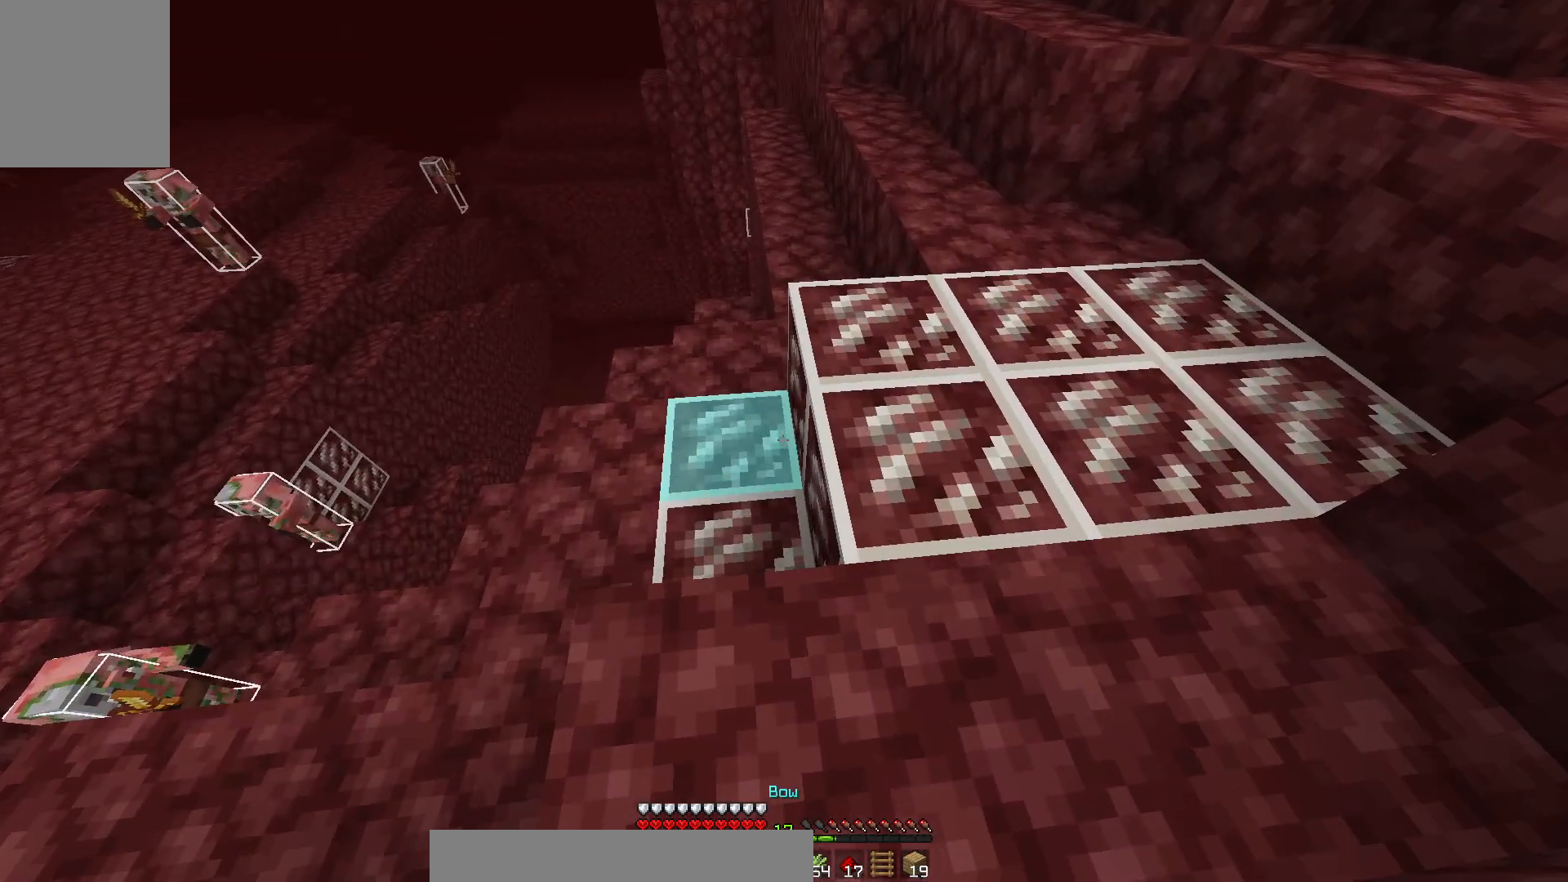
{"keys": ["w"], "mouse": [], "events": [[117, "a", "down"], [167, "w", "down"], [483, "a", "up"]]}
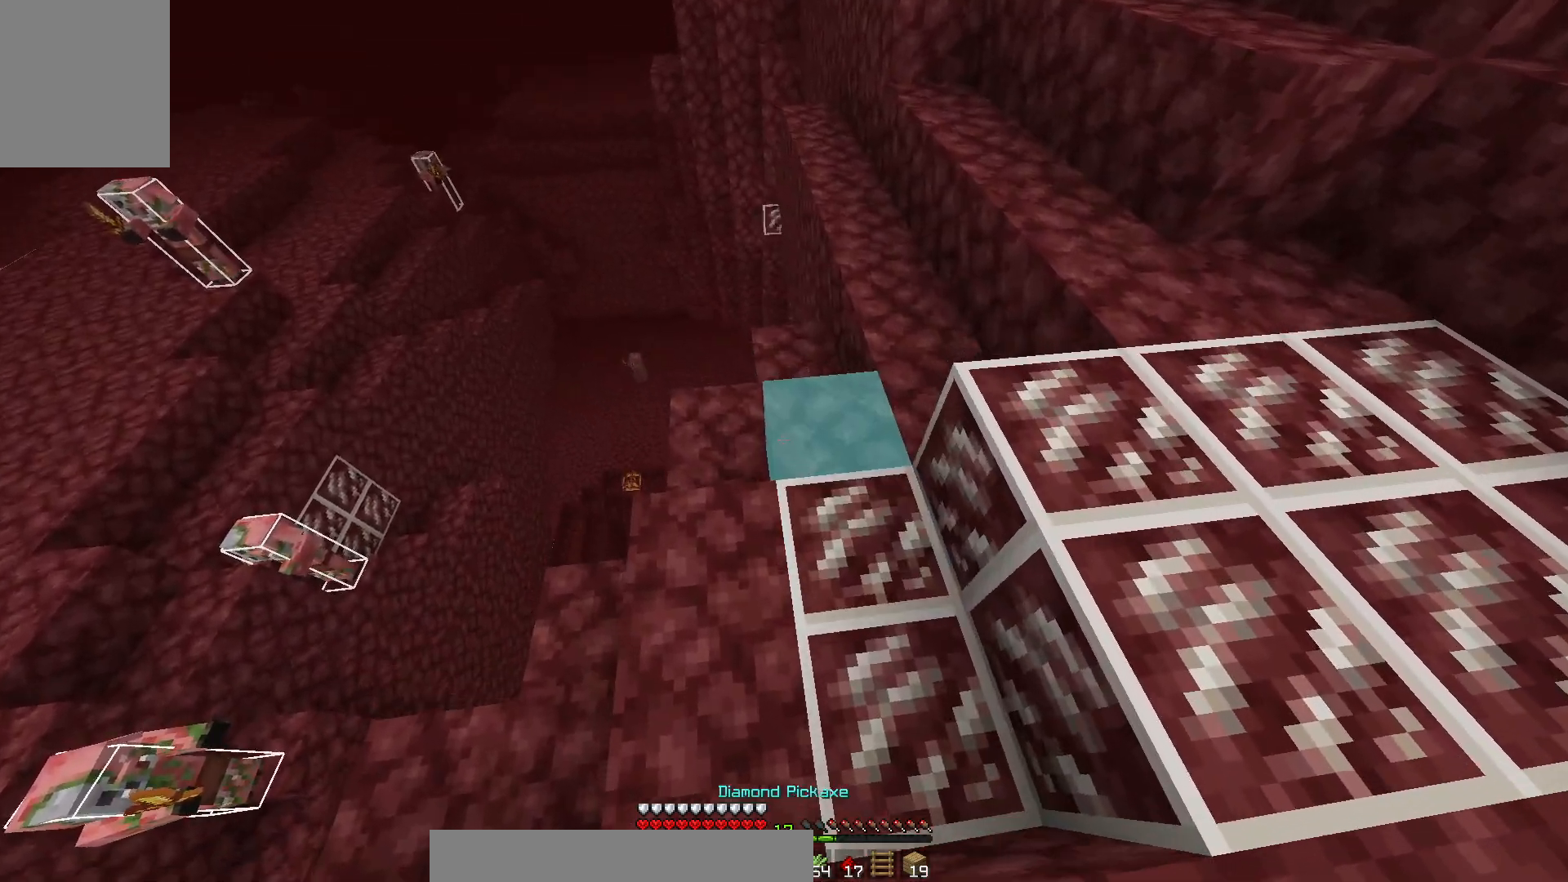
{"keys": [], "mouse": [], "events": [[50, "w", "up"]]}
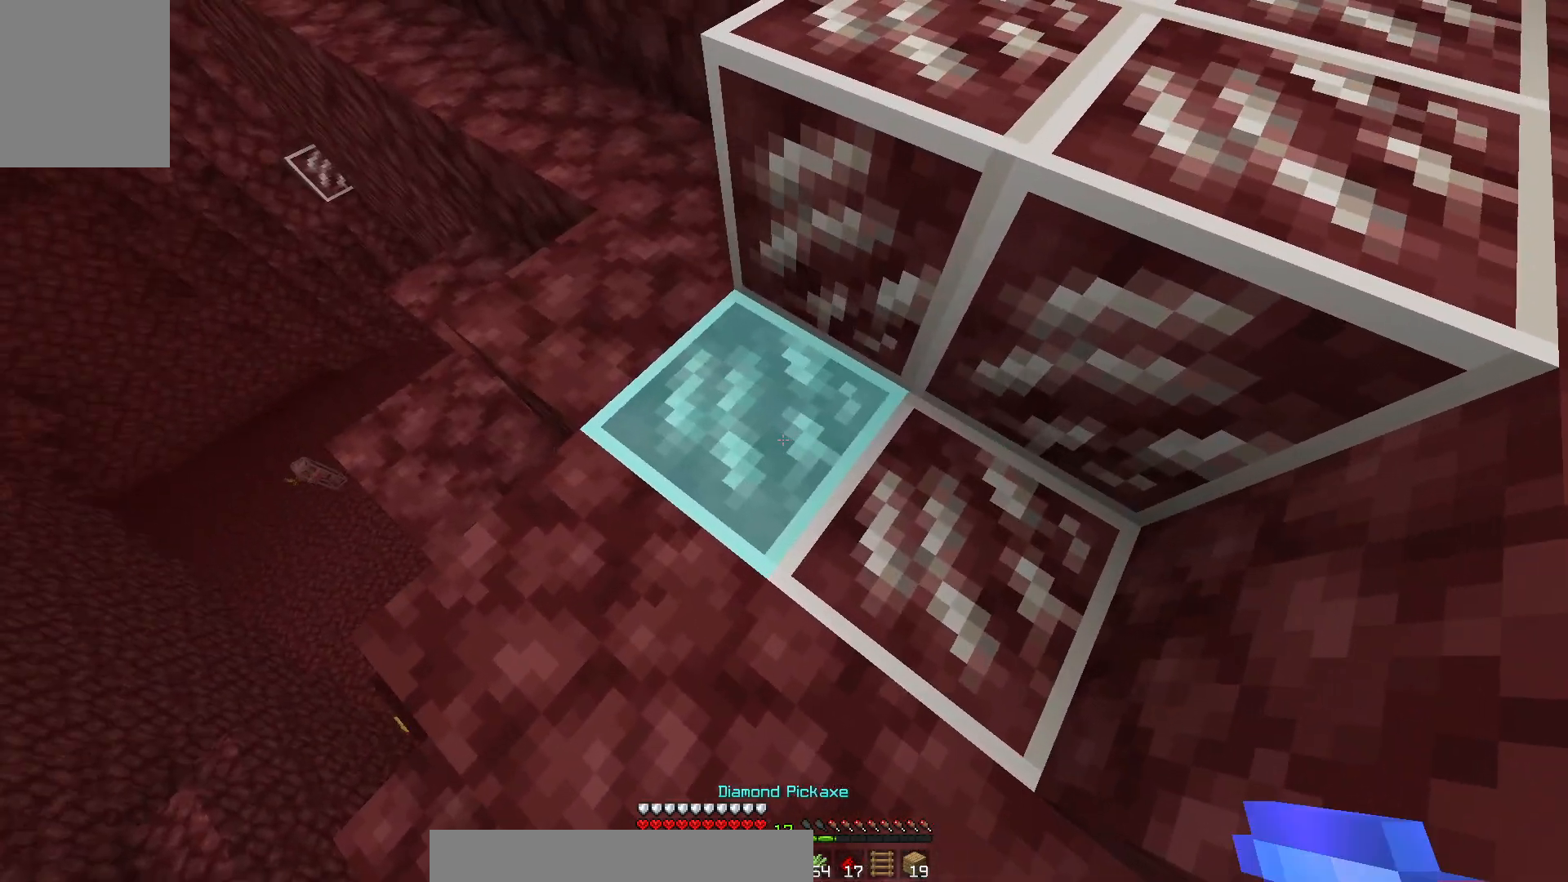
{"keys": [], "mouse": ["left"], "events": [[417, "mouse_left", "down"]]}
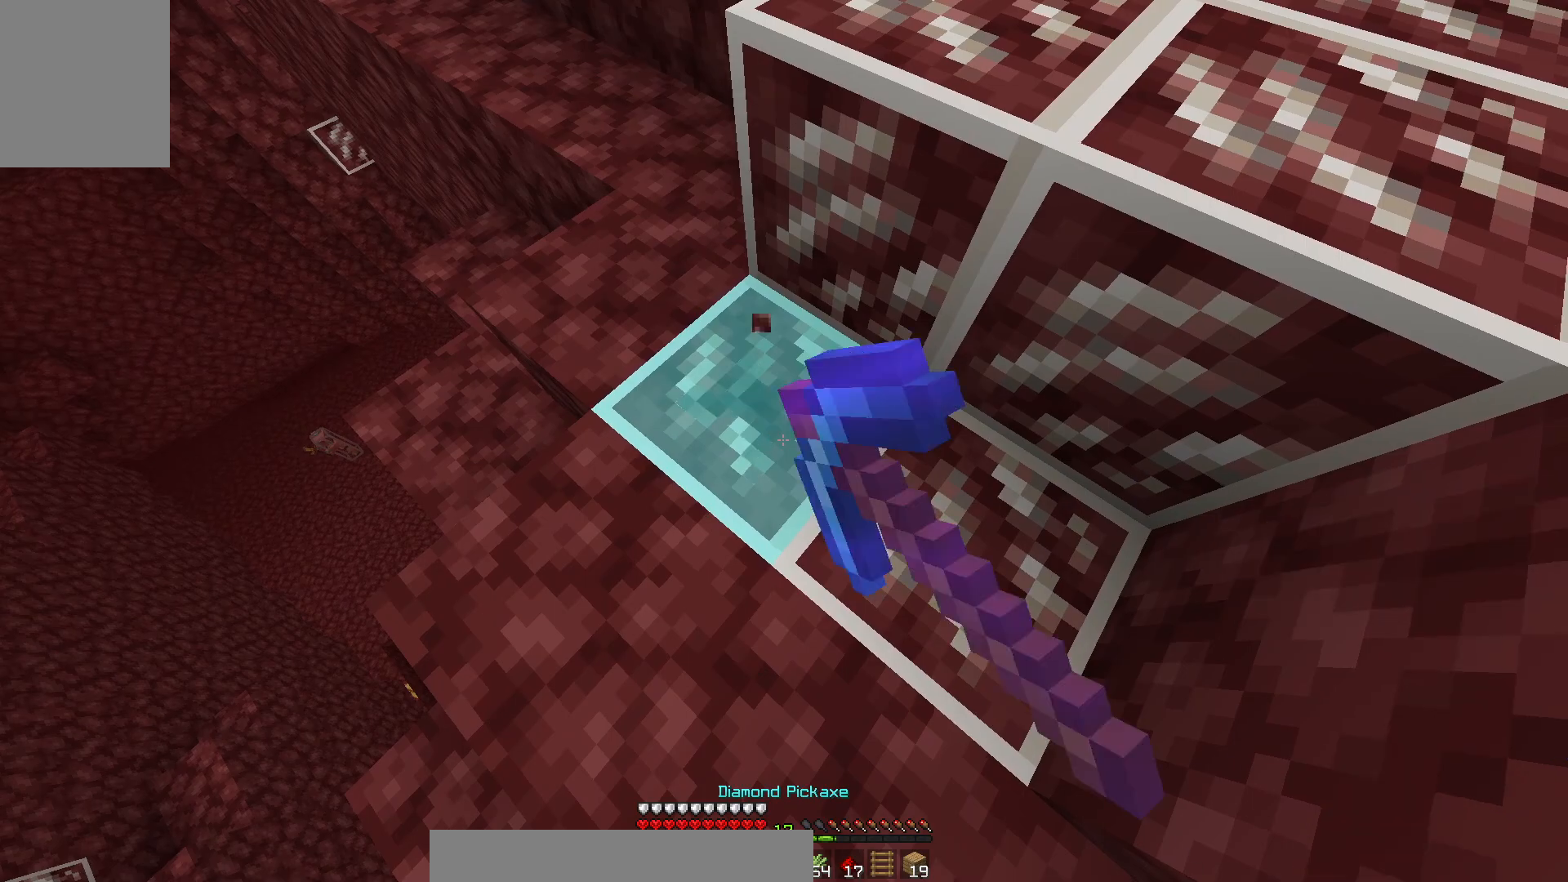
{"keys": [], "mouse": ["left"], "events": [[117, "d", "down"], [300, "d", "up"]]}
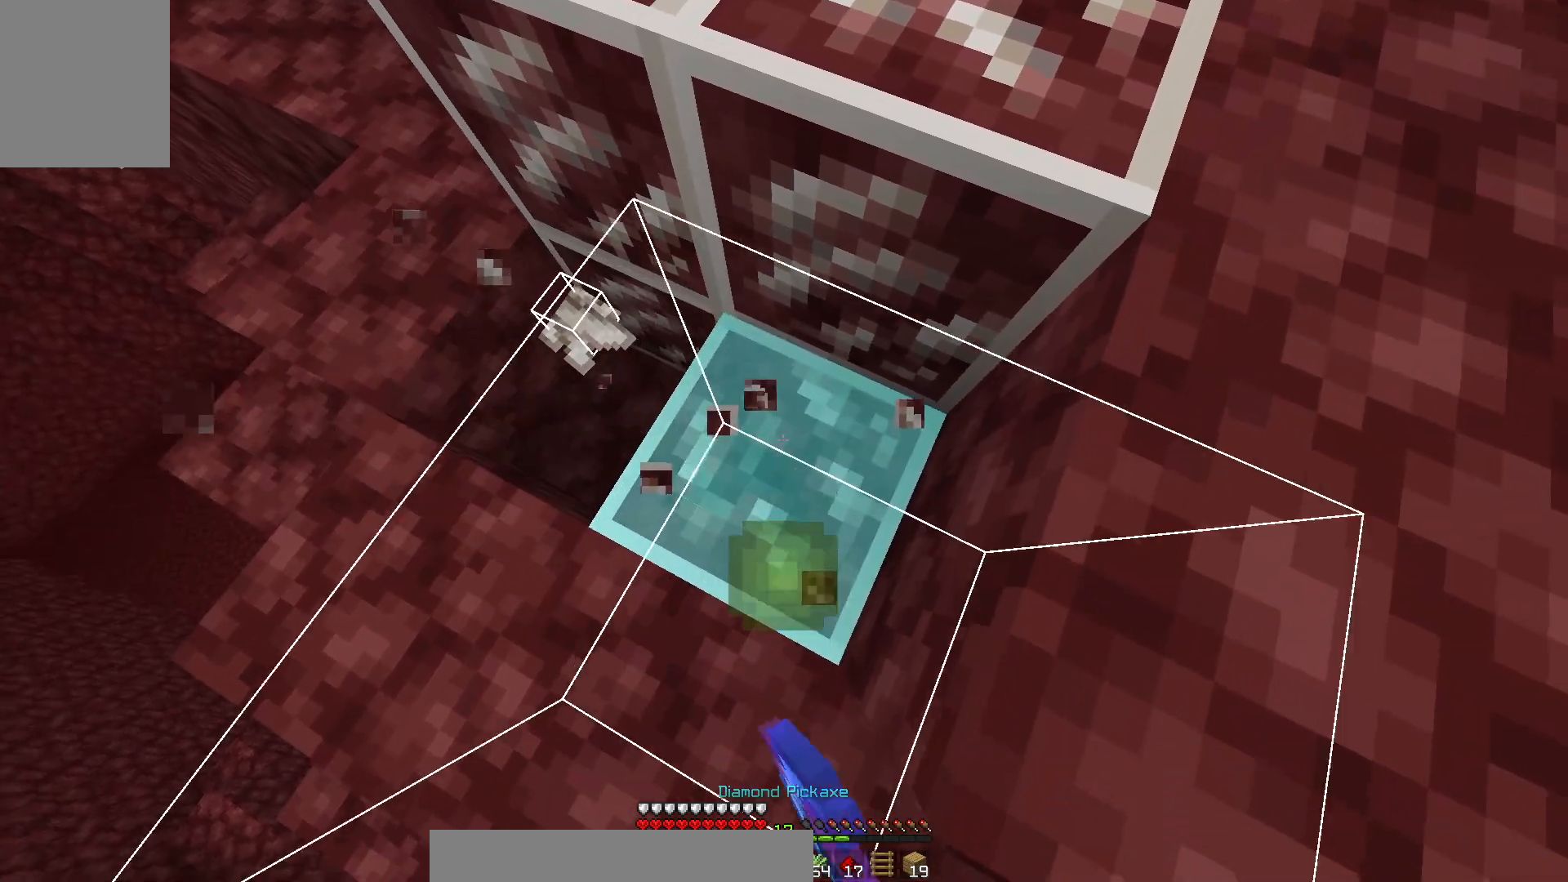
{"keys": [], "mouse": [], "events": [[350, "mouse_left", "up"]]}
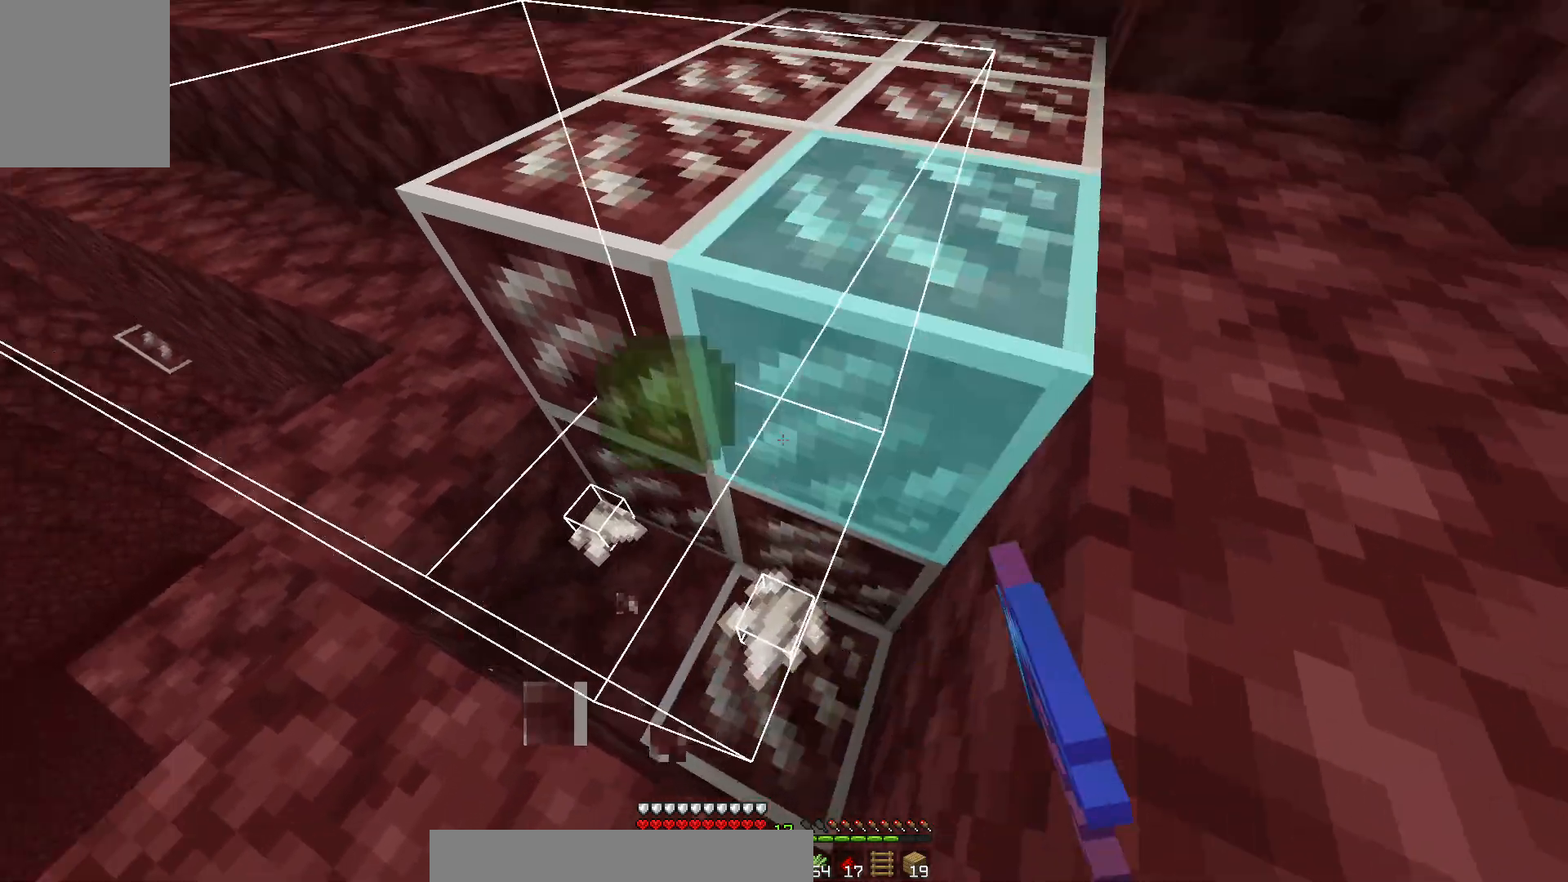
{"keys": [], "mouse": ["left"], "events": [[33, "mouse_left", "down"]]}
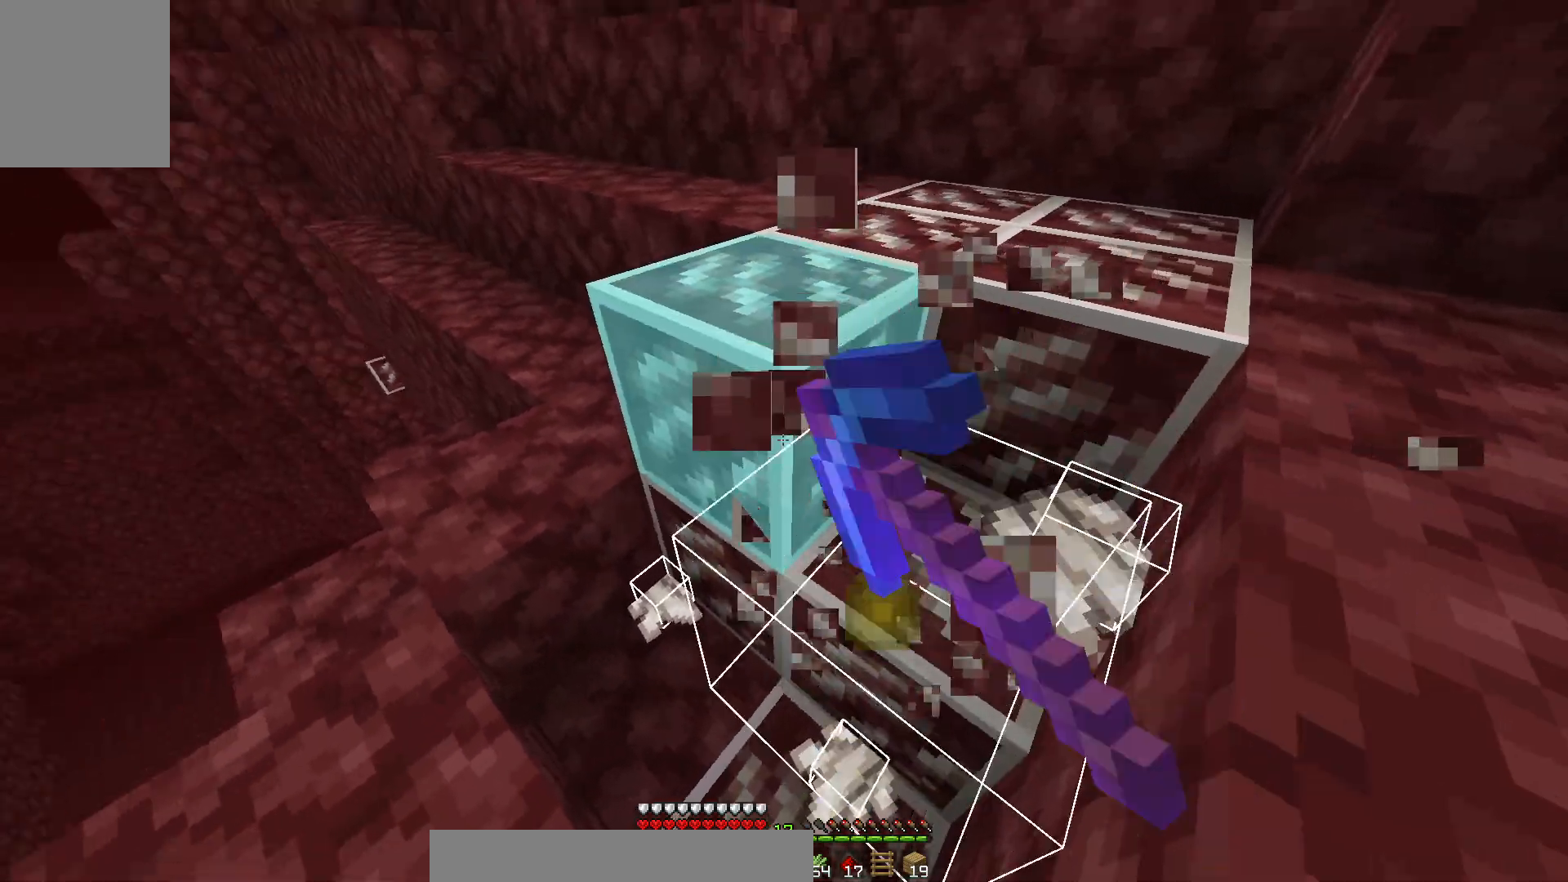
{"keys": [], "mouse": ["left"], "events": []}
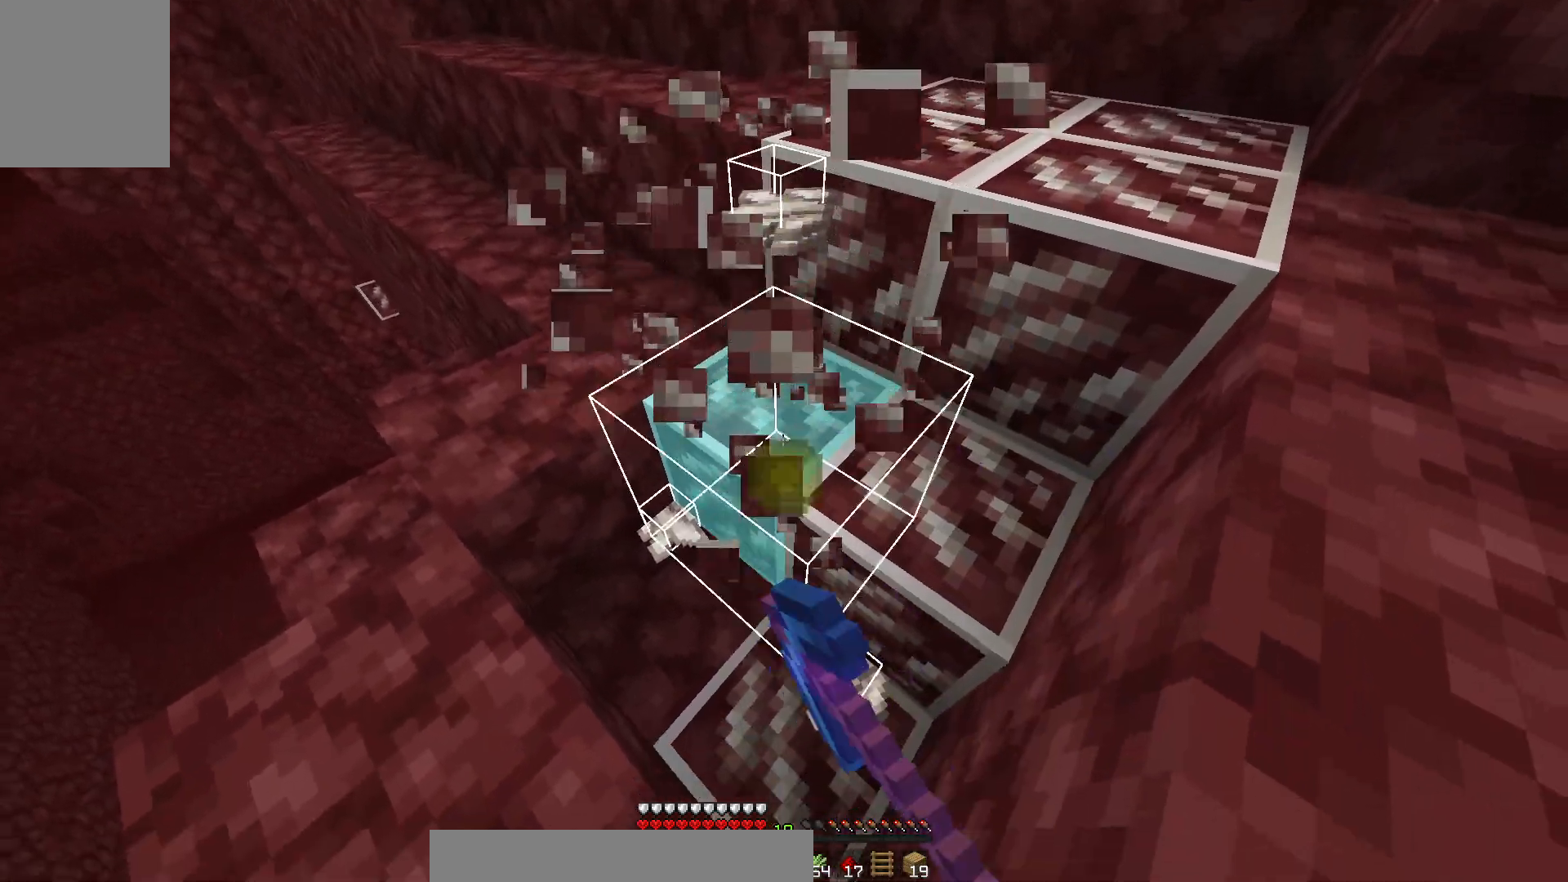
{"keys": [], "mouse": ["left"], "events": []}
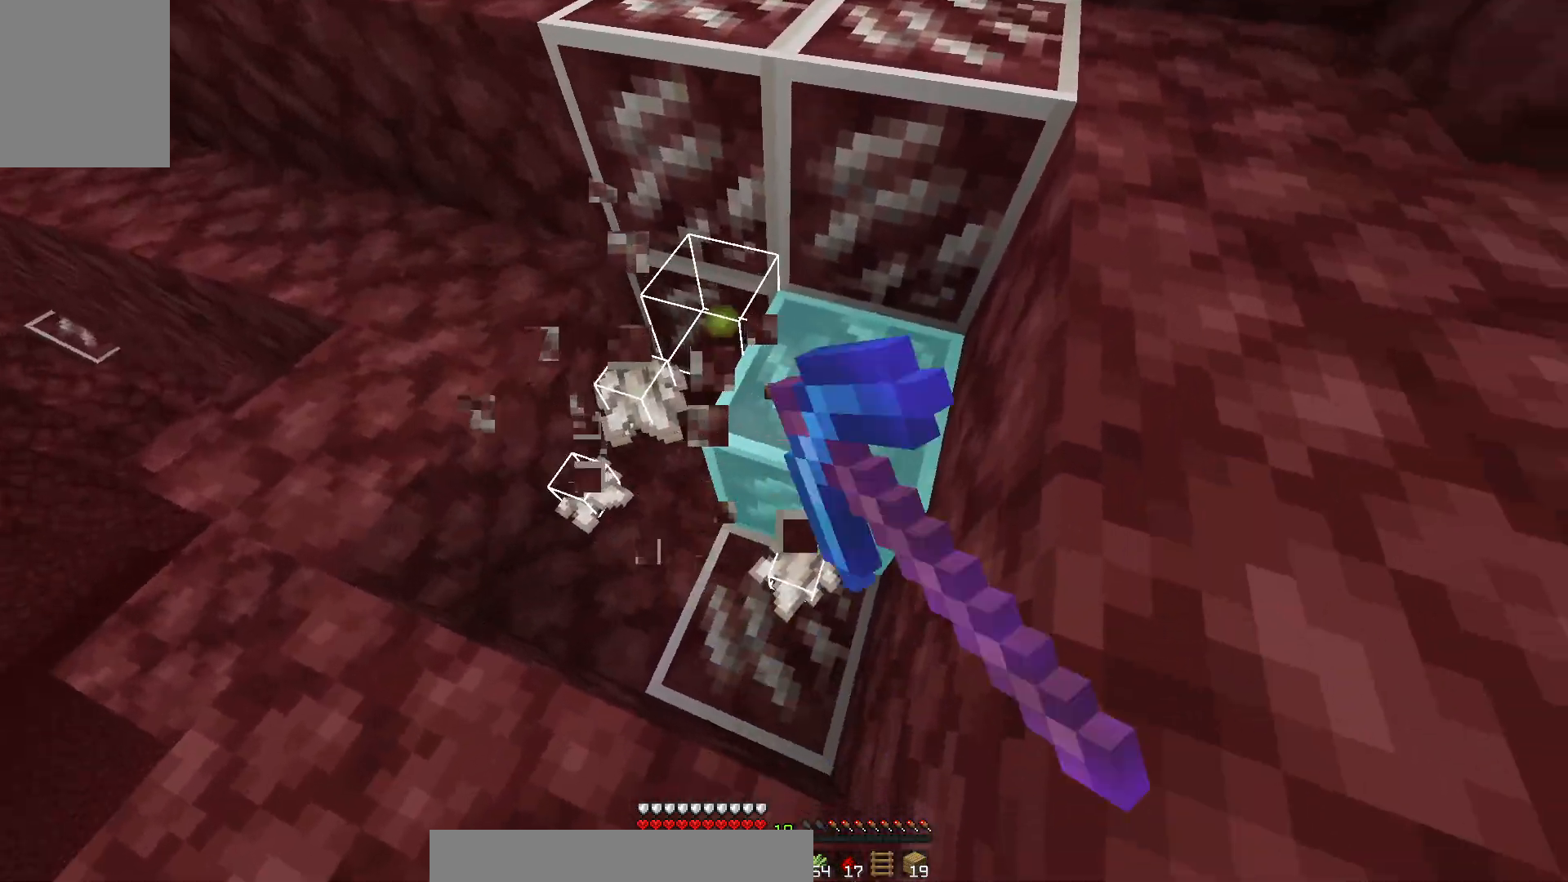
{"keys": [], "mouse": ["left"], "events": []}
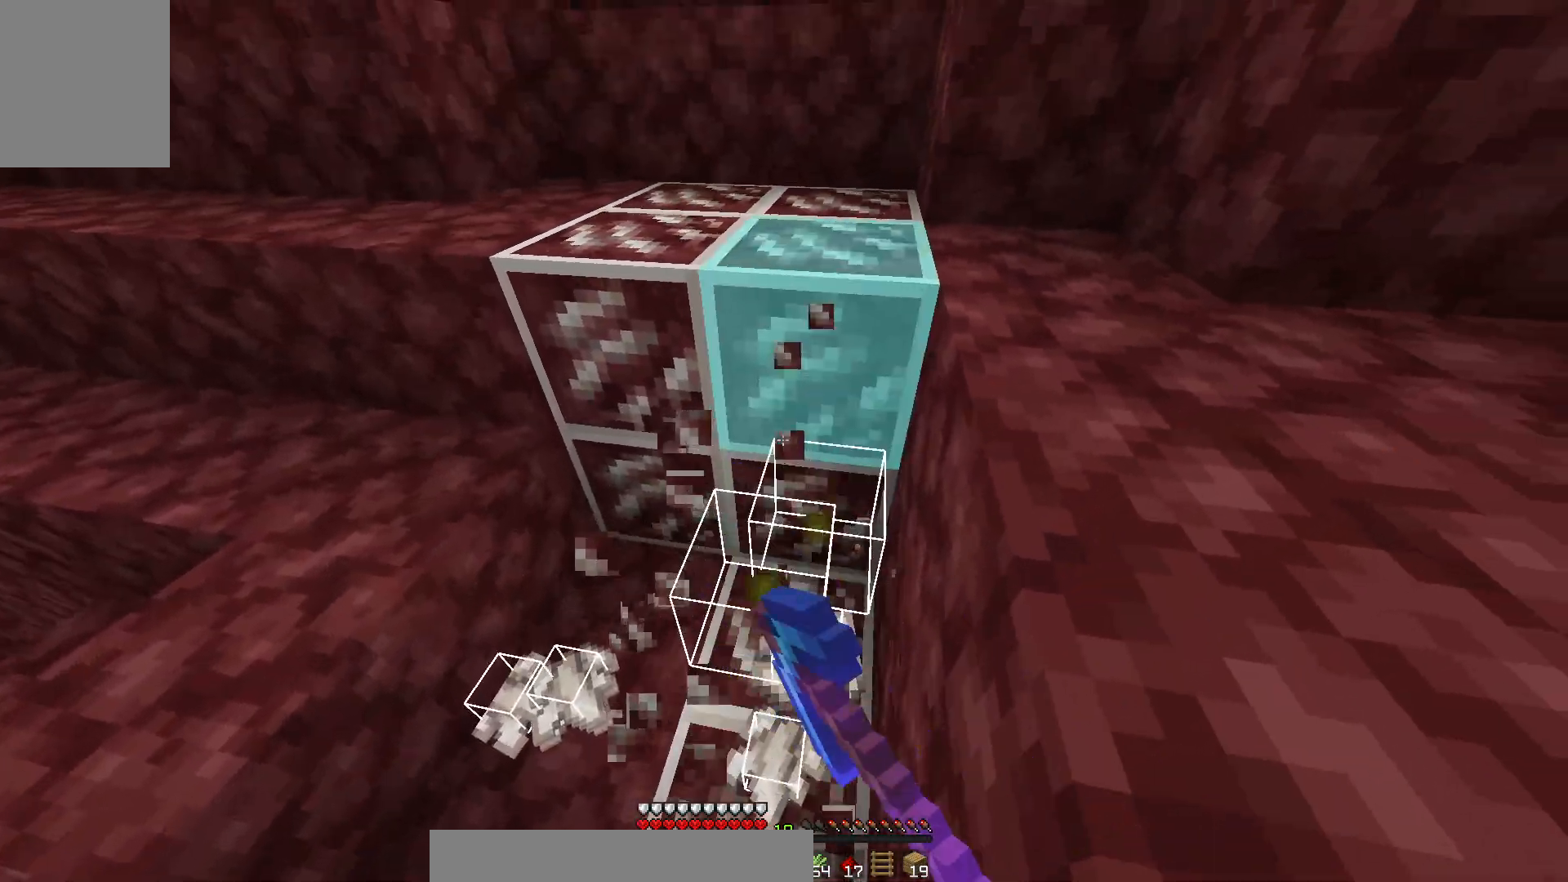
{"keys": [], "mouse": ["left"], "events": []}
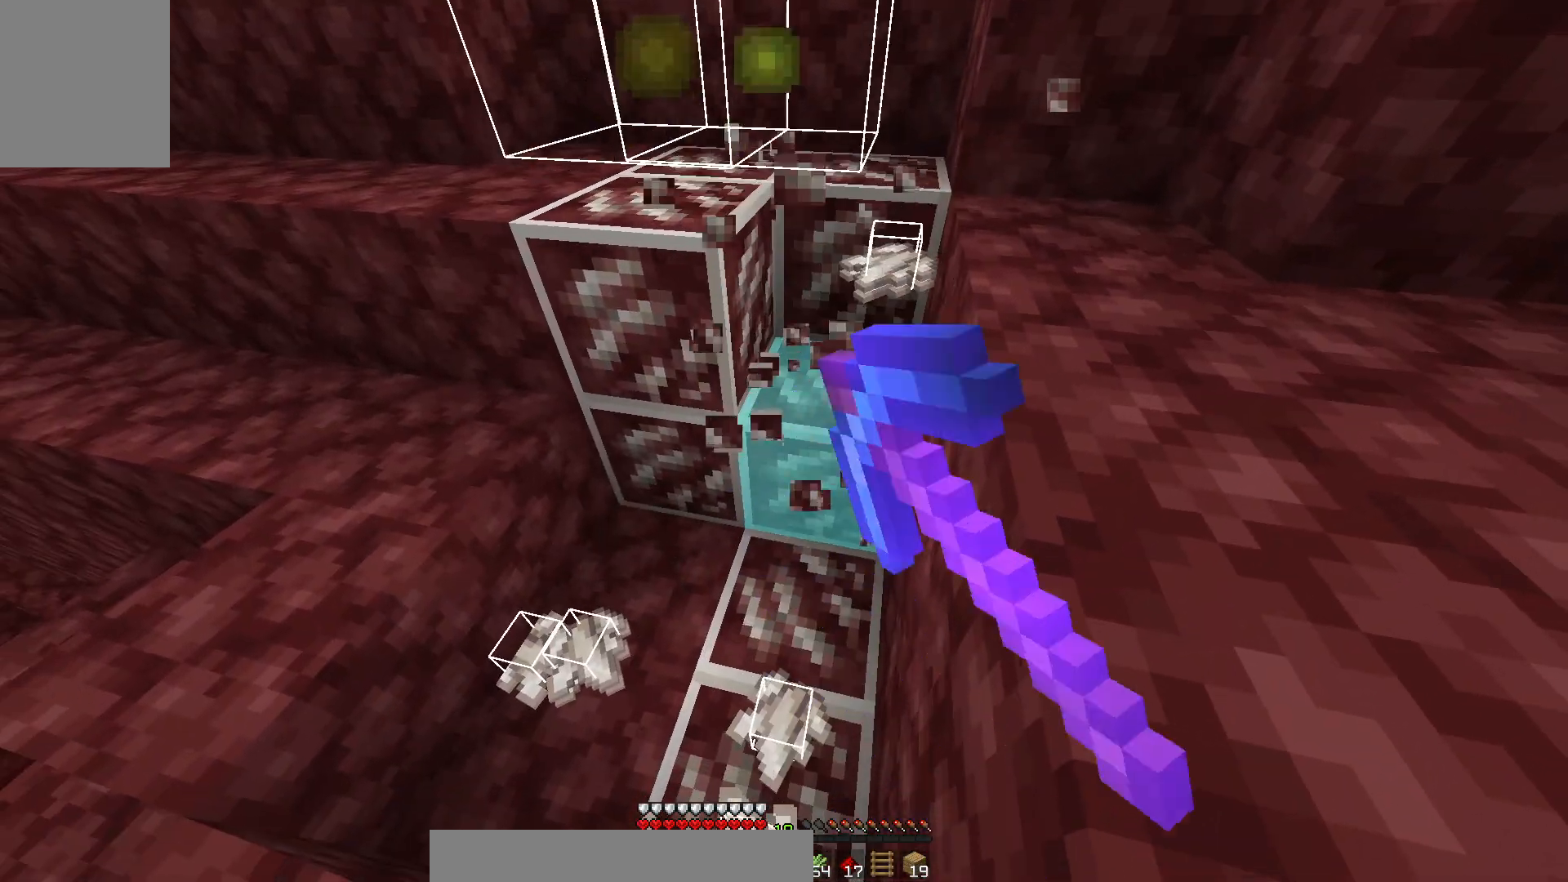
{"keys": [], "mouse": ["left"], "events": []}
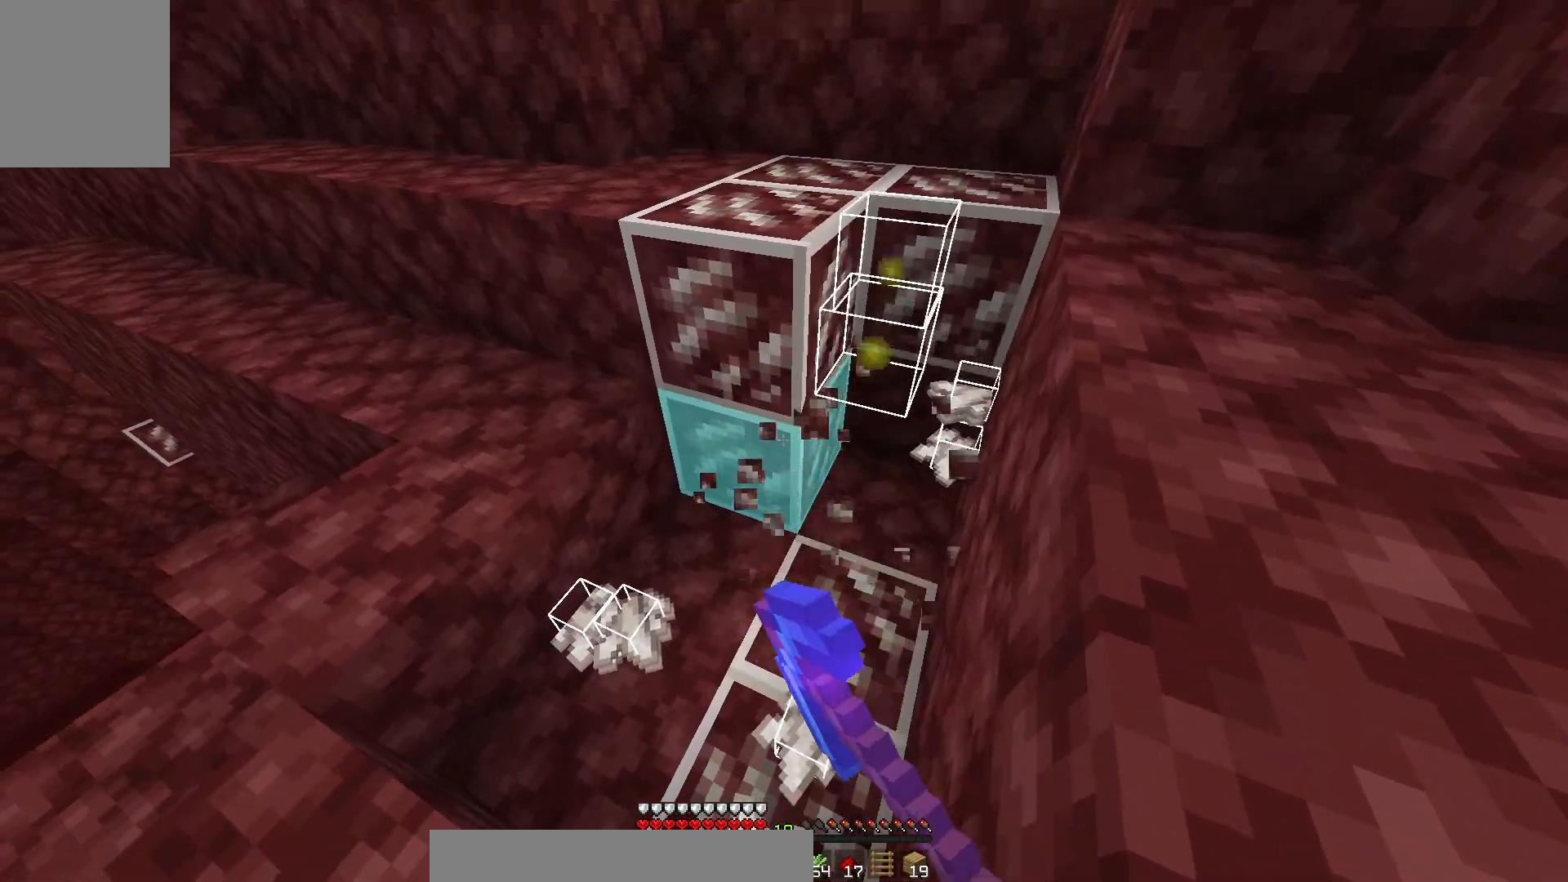
{"keys": [], "mouse": ["left"], "events": []}
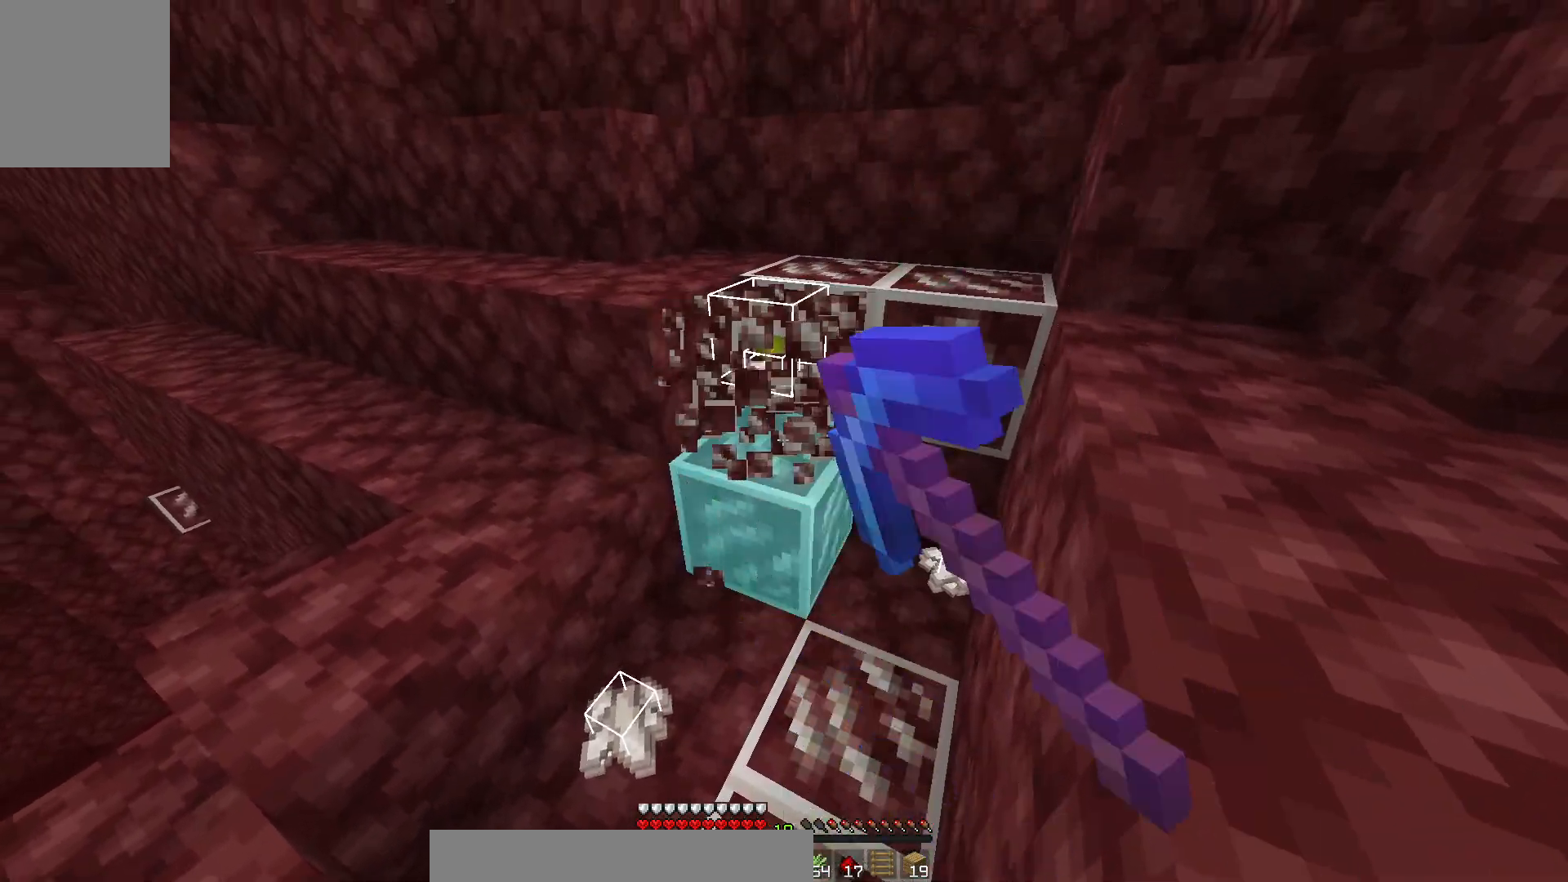
{"keys": [], "mouse": ["left"], "events": []}
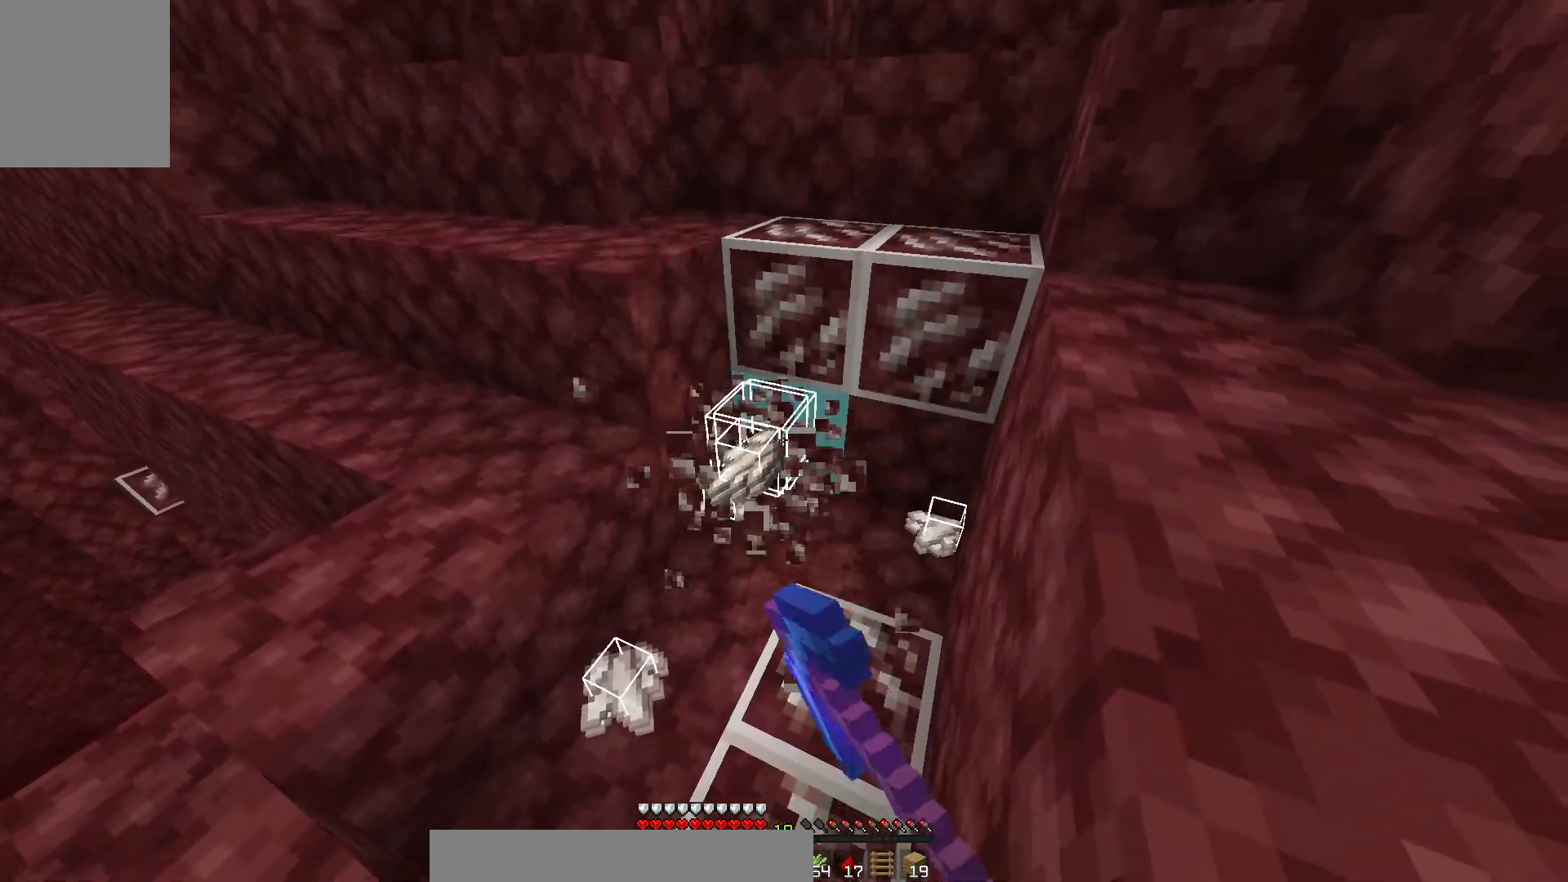
{"keys": [], "mouse": ["left"], "events": []}
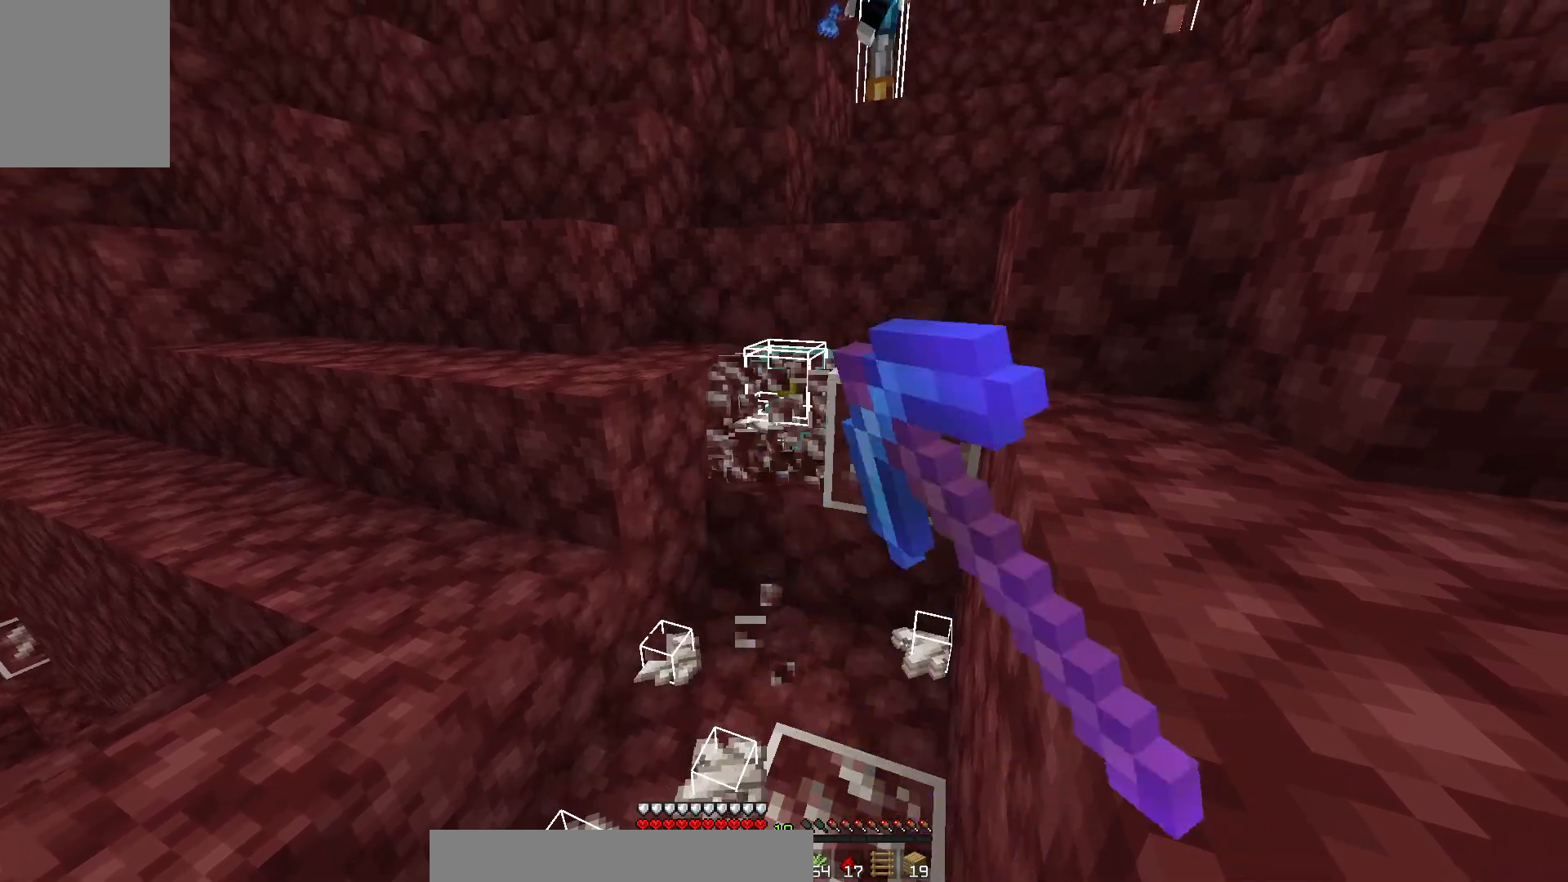
{"keys": [], "mouse": ["left"], "events": []}
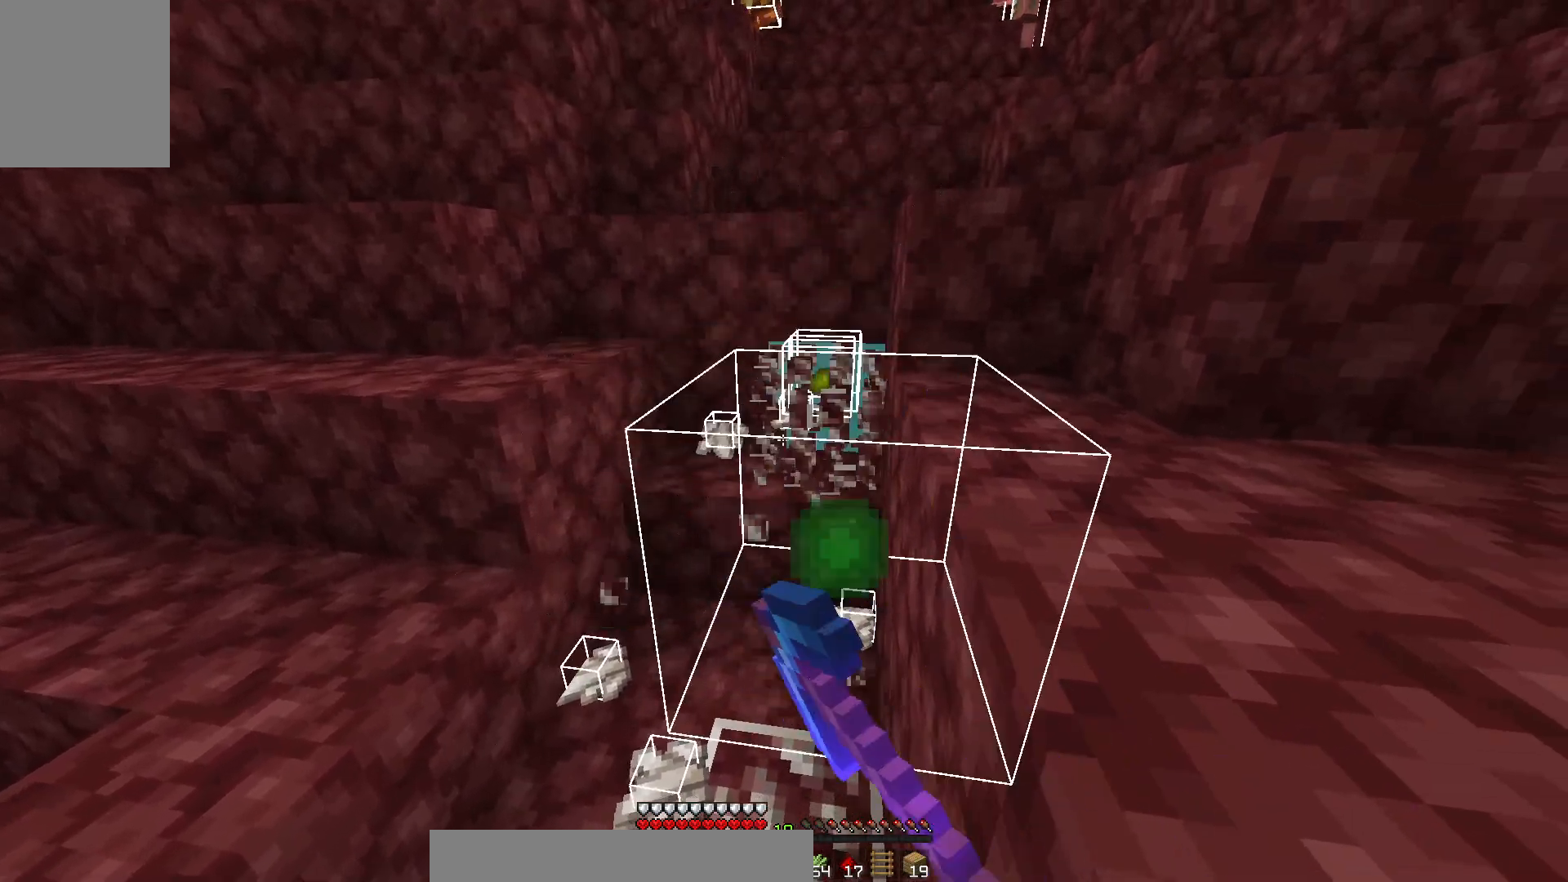
{"keys": ["w"], "mouse": [], "events": [[200, "mouse_left", "up"], [283, "w", "down"]]}
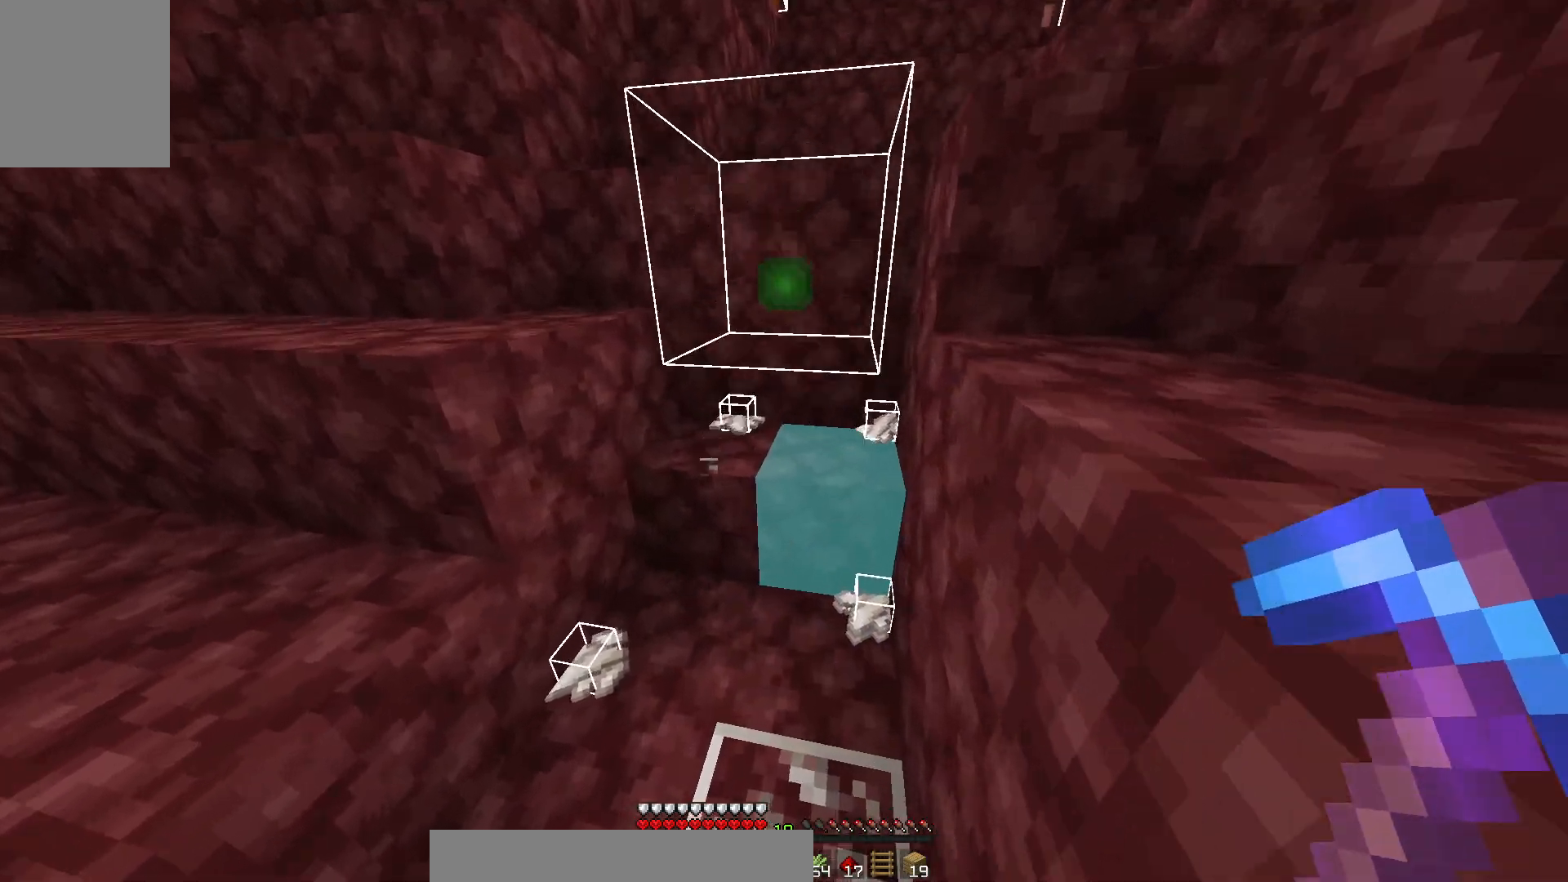
{"keys": [], "mouse": [], "events": [[433, "w", "up"]]}
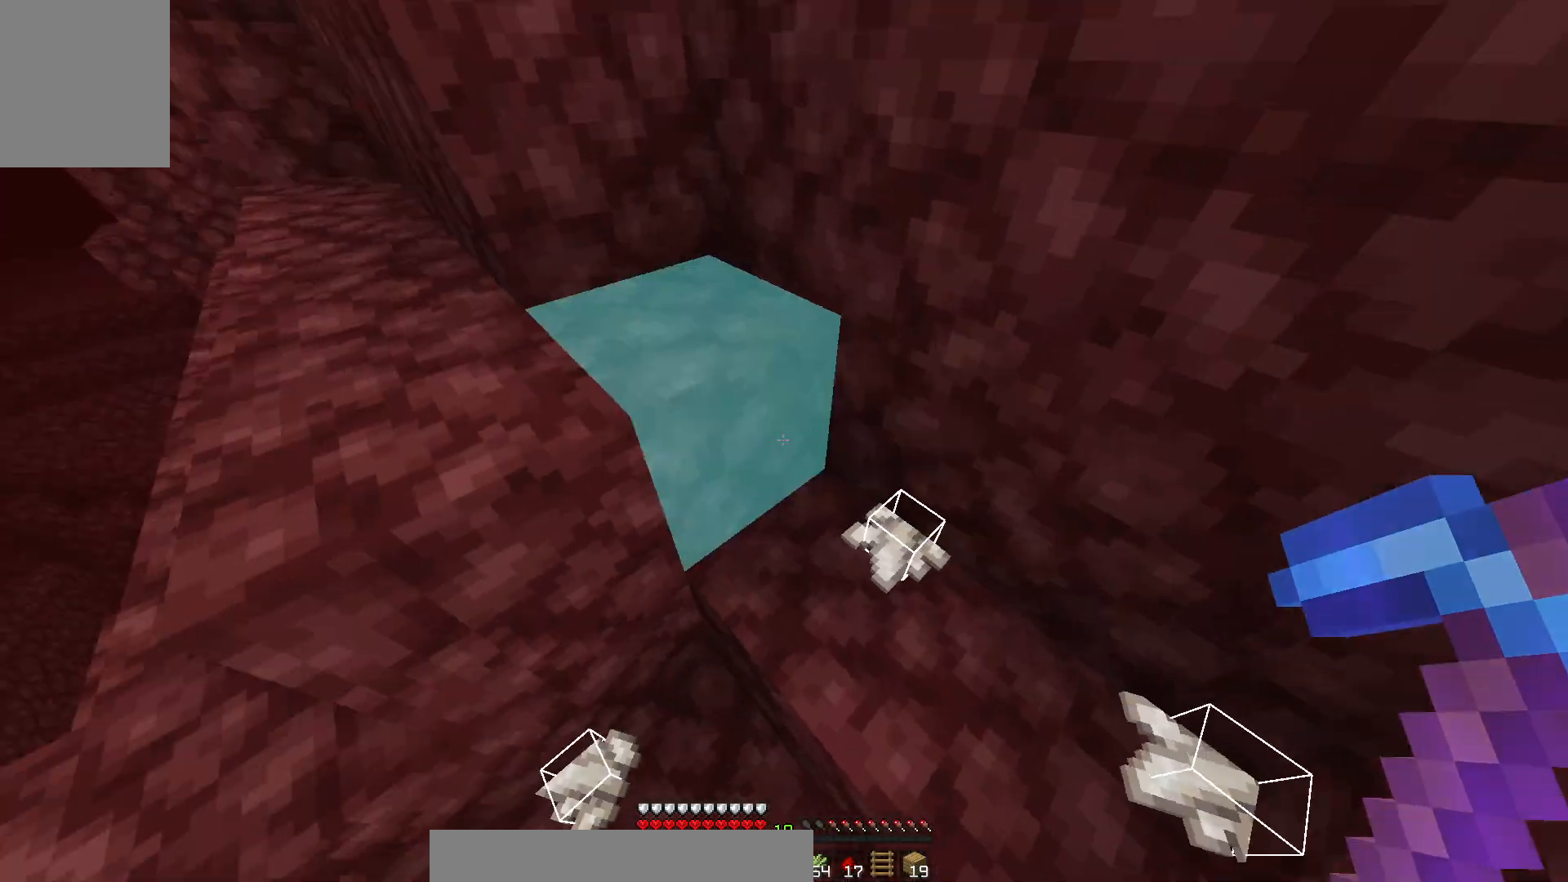
{"keys": ["d"], "mouse": [], "events": [[367, "d", "down"]]}
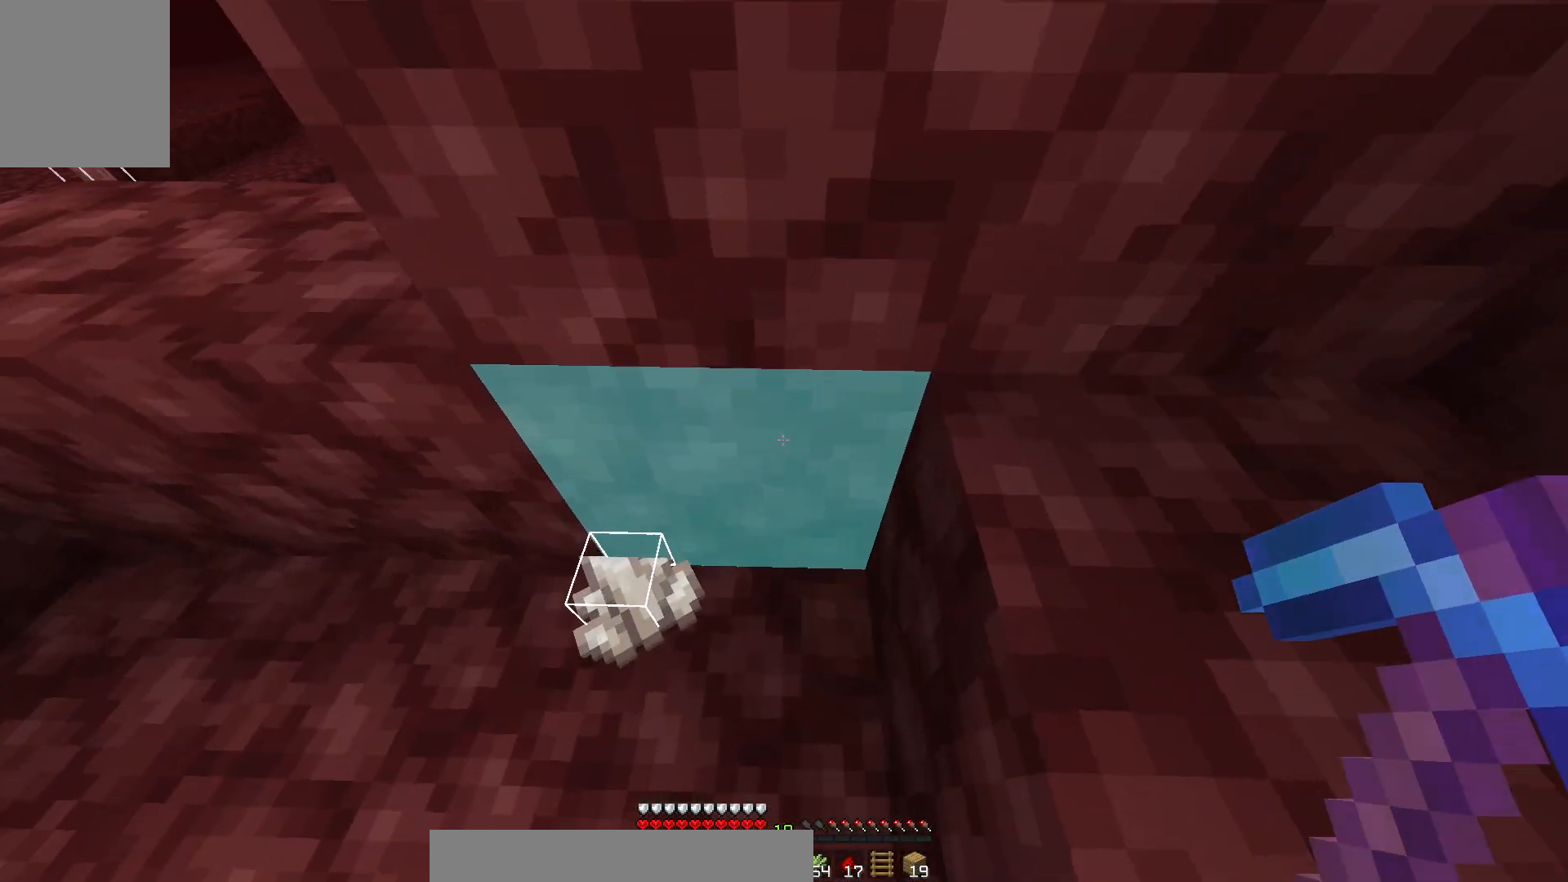
{"keys": ["d"], "mouse": [], "events": []}